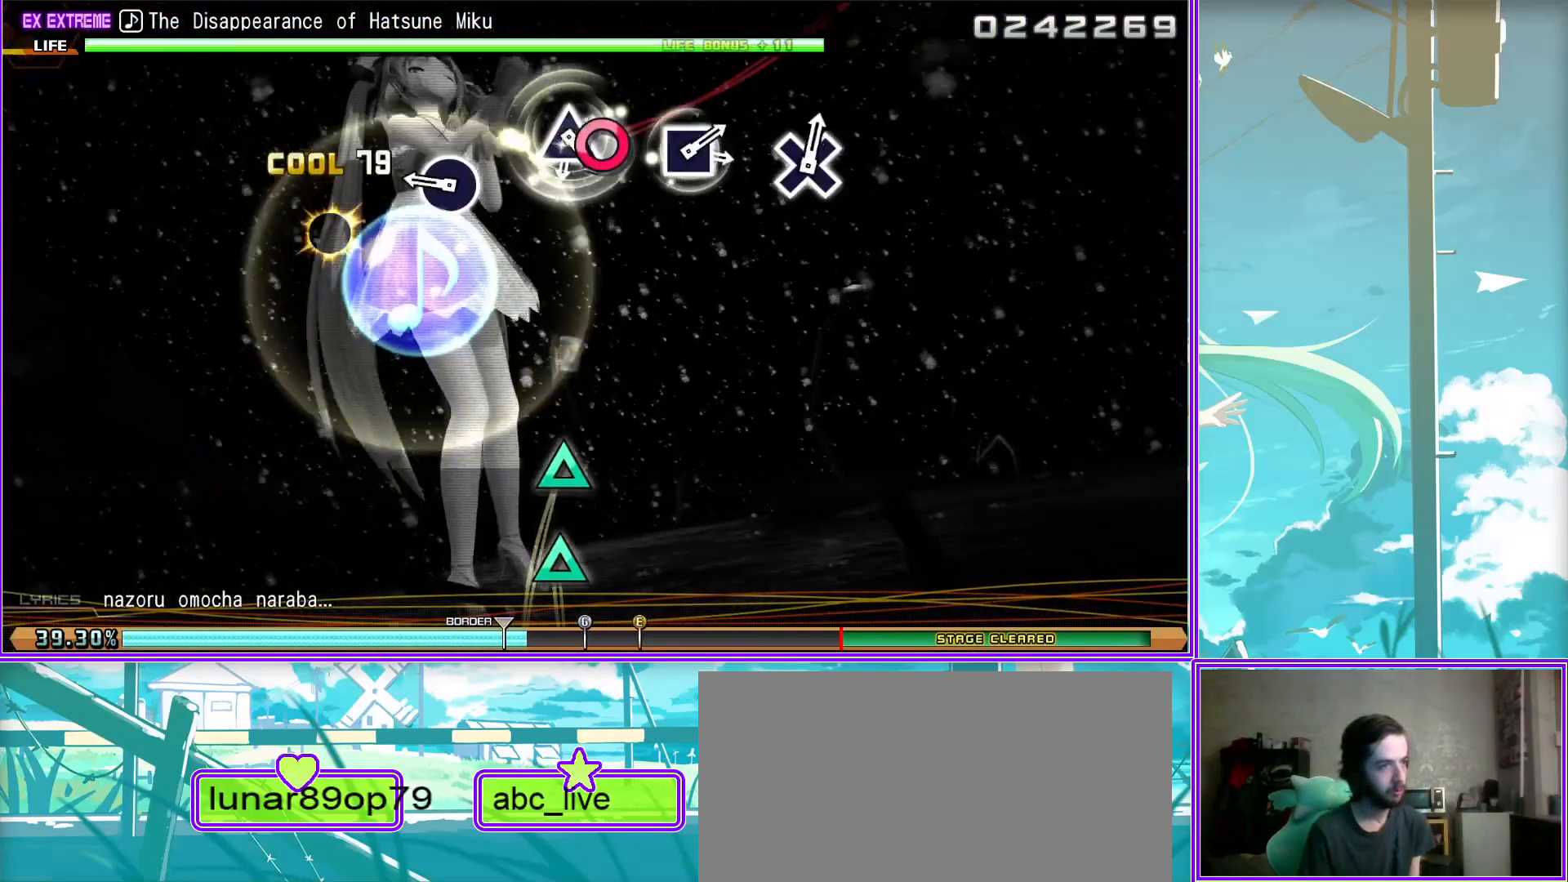
Gameplay with a controller (PlayStation layout); each line is a JSON object with the inputs held at the frame after it. "events" lists button and stick changes between this image and that frame as [ms after this image, input, new state], when the widget could be followed in between.
{"buttons": ["CROSS"], "left_stick": "center", "right_stick": "center", "events": [[17, "DPAD_LEFT", "down"], [50, "TRIANGLE", "up"], [183, "SQUARE", "down"], [217, "DPAD_LEFT", "up"], [317, "DPAD_DOWN", "down"], [317, "SQUARE", "up"], [467, "DPAD_DOWN", "up"], [500, "CROSS", "down"]]}
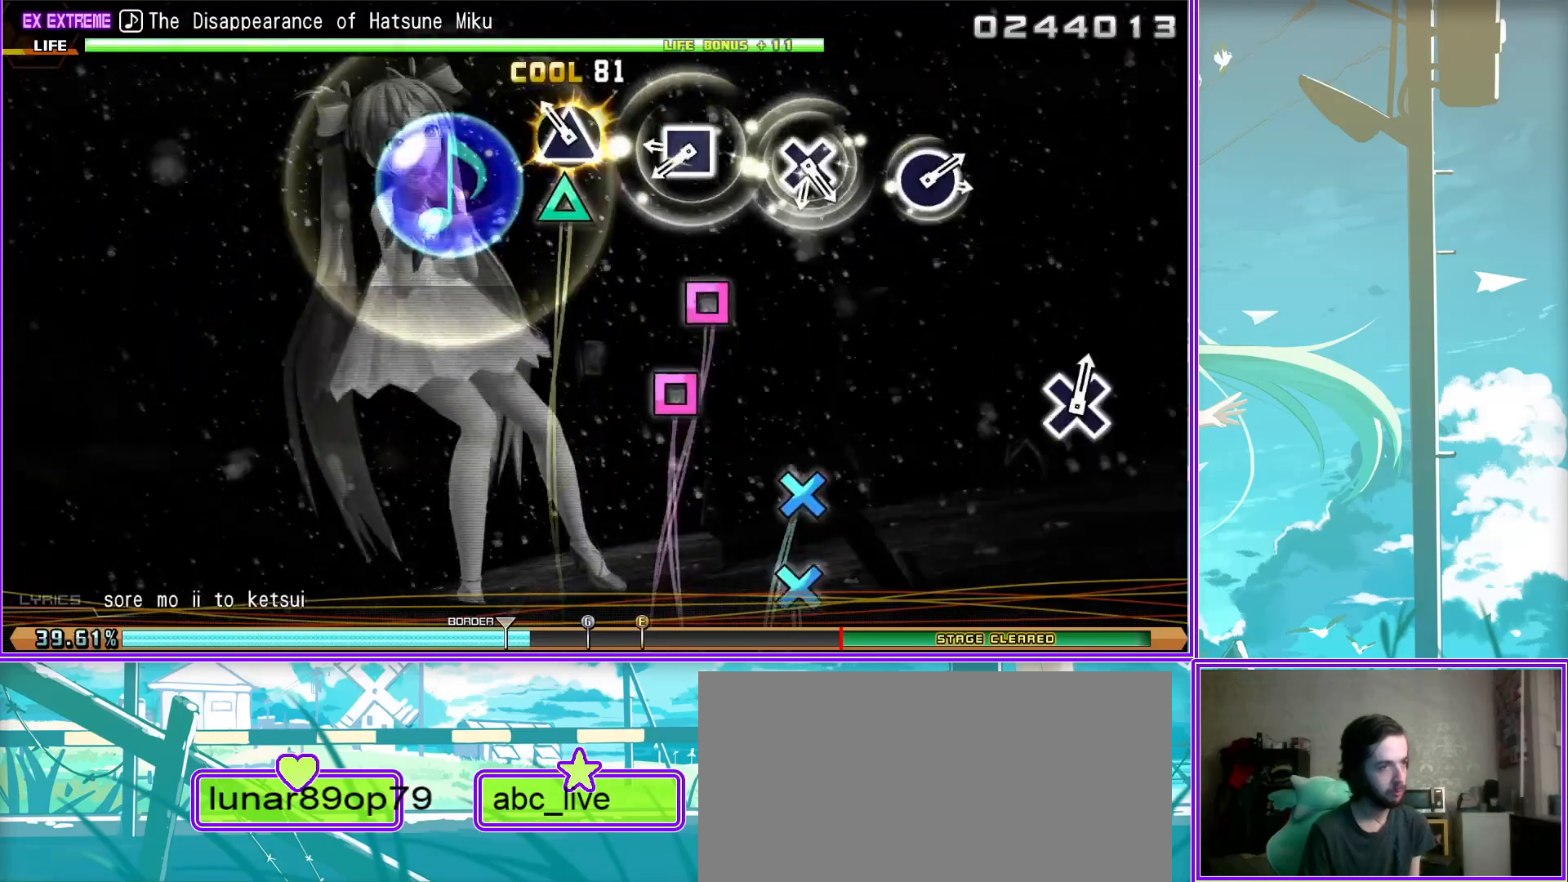
{"buttons": ["CROSS"], "left_stick": "center", "right_stick": "center", "events": [[117, "DPAD_RIGHT", "down"], [133, "CROSS", "up"], [283, "CIRCLE", "down"], [283, "DPAD_RIGHT", "up"], [383, "CIRCLE", "up"], [467, "CROSS", "down"]]}
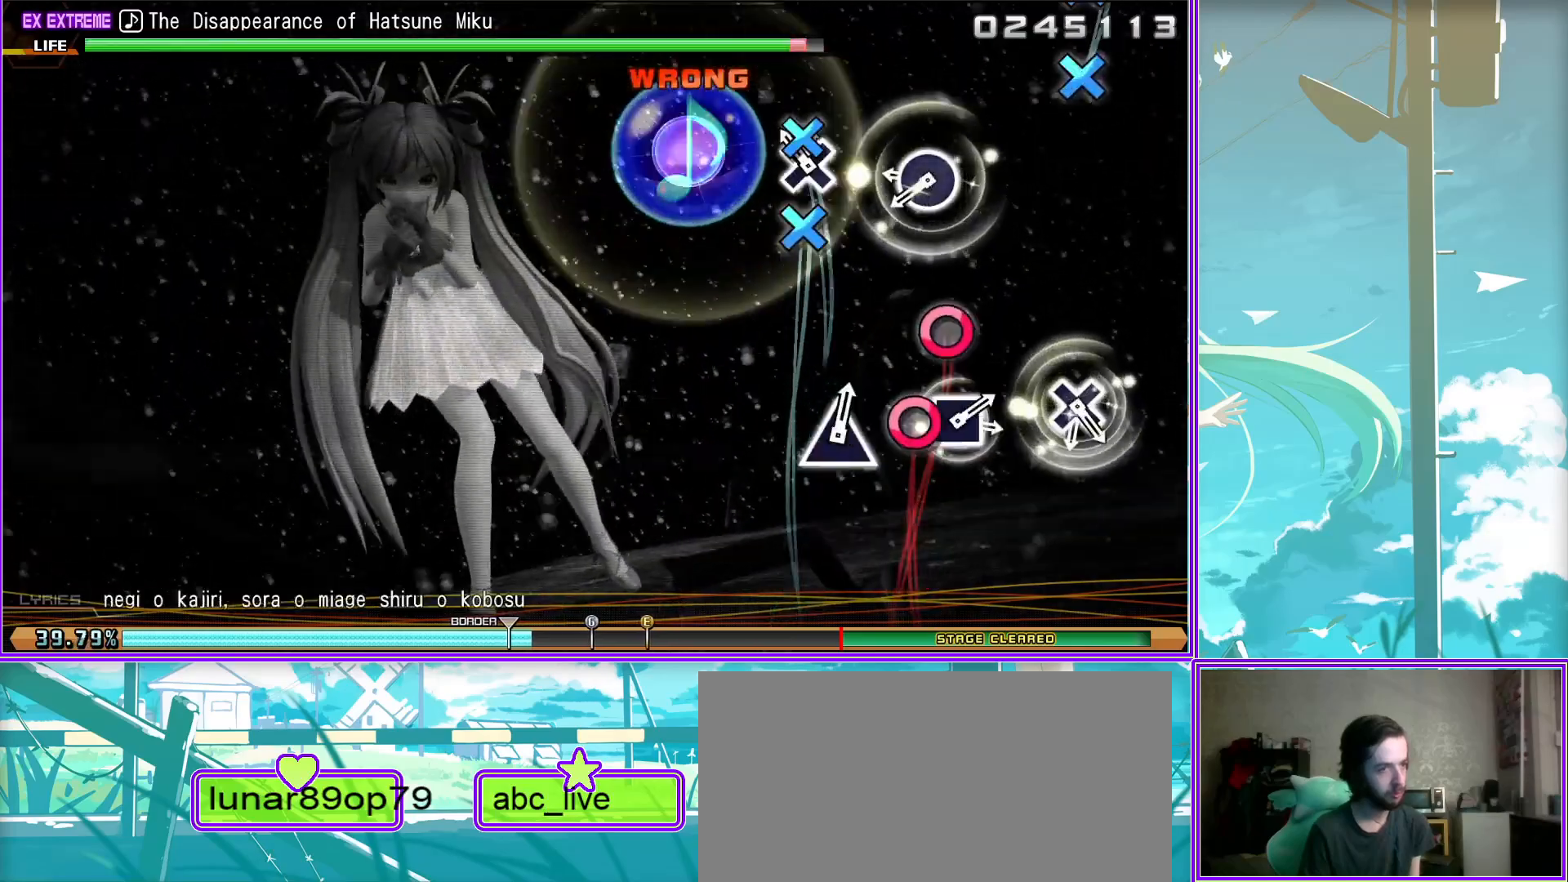
{"buttons": ["TRIANGLE", "DPAD_LEFT"], "left_stick": "center", "right_stick": "center", "events": [[17, "DPAD_DOWN", "down"], [133, "CROSS", "up"], [167, "DPAD_DOWN", "up"], [250, "SQUARE", "down"], [367, "DPAD_LEFT", "down"], [417, "SQUARE", "up"], [500, "TRIANGLE", "down"]]}
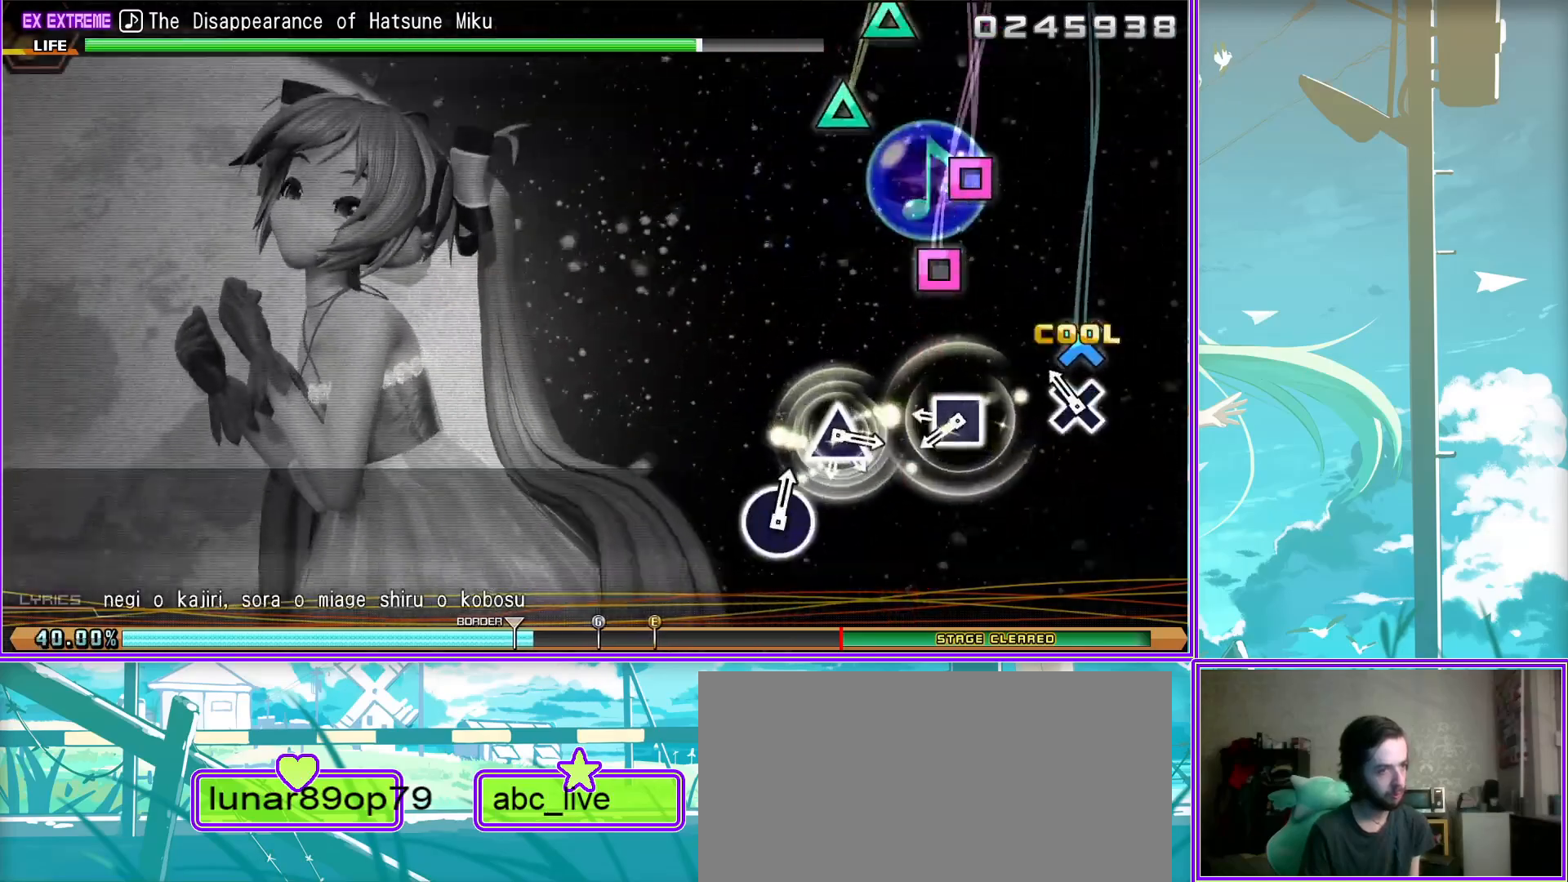
{"buttons": ["CIRCLE"], "left_stick": "center", "right_stick": "center", "events": [[17, "DPAD_LEFT", "up"], [133, "DPAD_UP", "down"], [150, "TRIANGLE", "up"], [283, "DPAD_UP", "up"], [433, "CIRCLE", "down"]]}
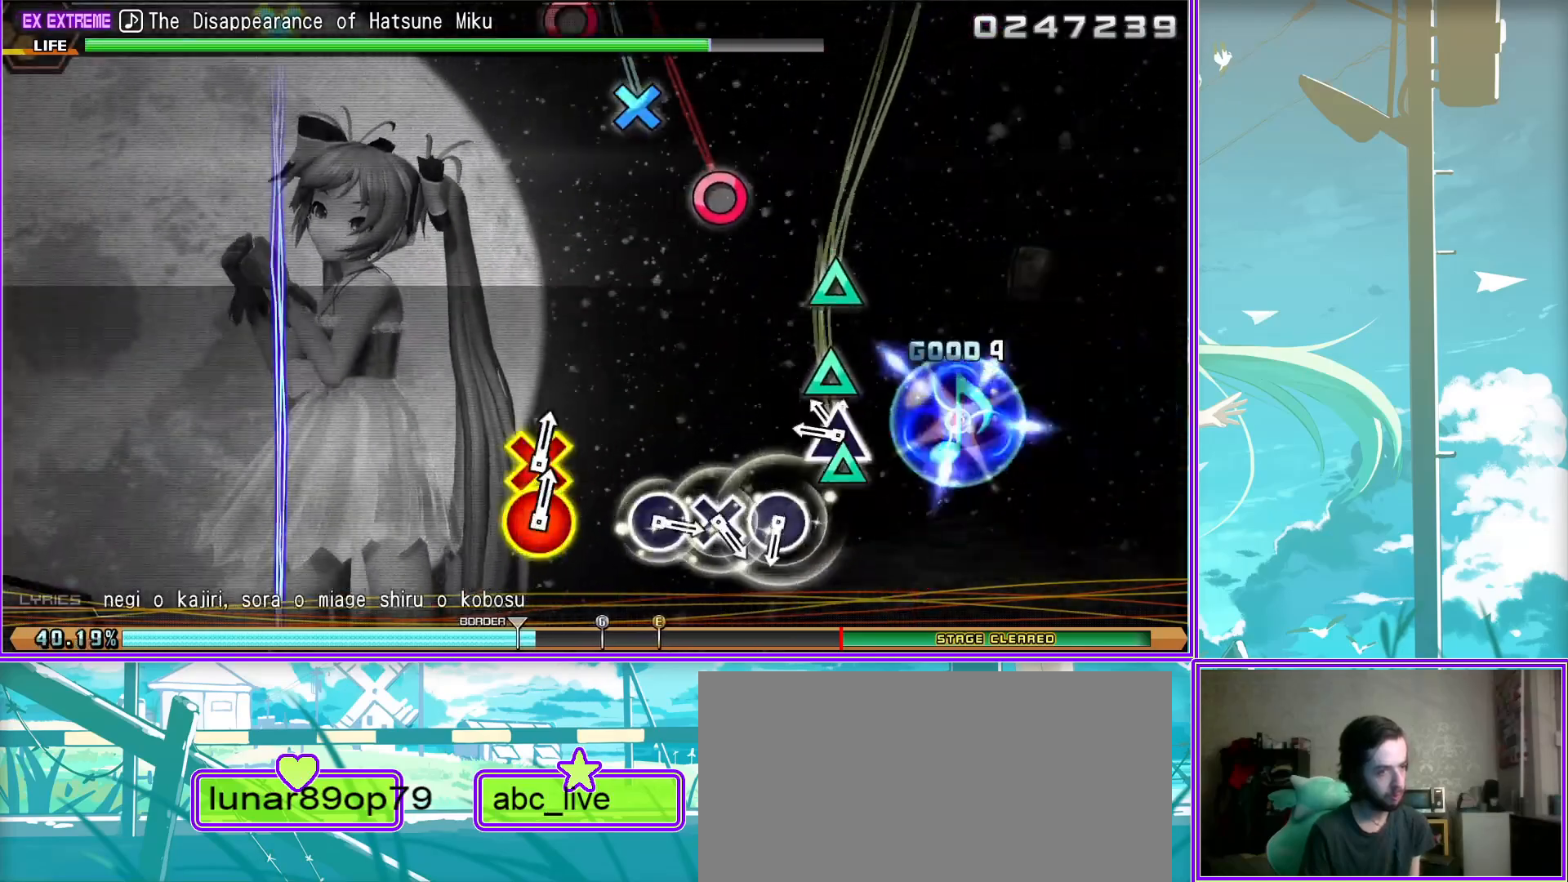
{"buttons": ["CROSS", "CIRCLE", "DPAD_LEFT"], "left_stick": "center", "right_stick": "center", "events": [[17, "DPAD_DOWN", "down"], [50, "CIRCLE", "up"], [133, "DPAD_DOWN", "up"], [167, "CIRCLE", "down"], [317, "CIRCLE", "up"], [417, "CROSS", "down"], [450, "CIRCLE", "down"], [500, "DPAD_LEFT", "down"]]}
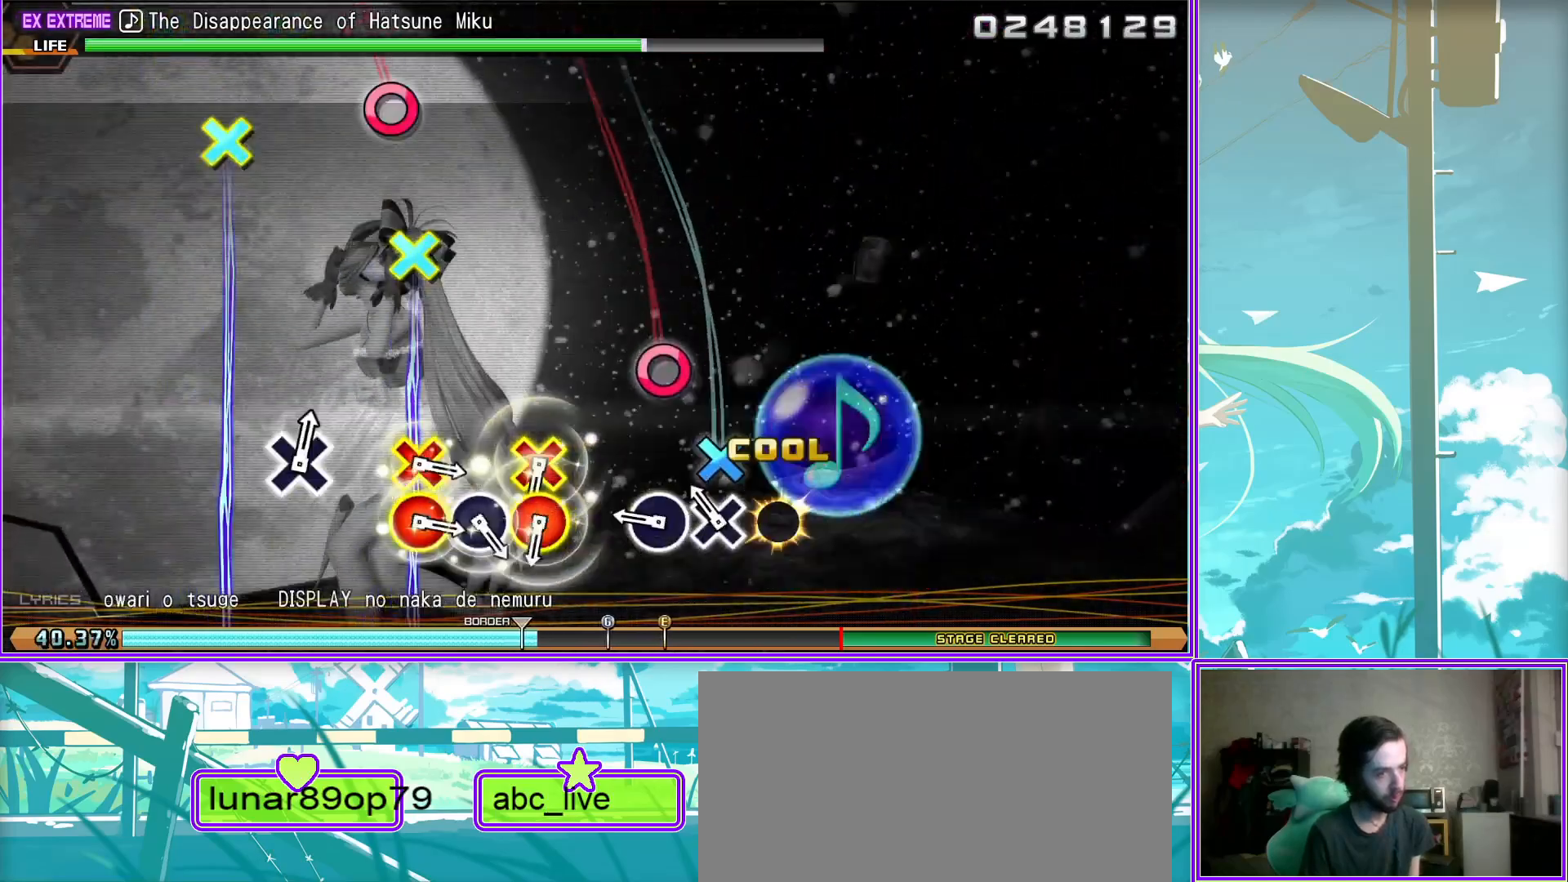
{"buttons": ["CROSS"], "left_stick": "center", "right_stick": "center", "events": [[33, "CROSS", "up"], [50, "CIRCLE", "up"], [133, "CIRCLE", "down"], [133, "CROSS", "down"], [133, "DPAD_LEFT", "up"], [233, "DPAD_LEFT", "down"], [250, "CIRCLE", "up"], [250, "CROSS", "up"], [350, "DPAD_LEFT", "up"], [417, "CROSS", "down"]]}
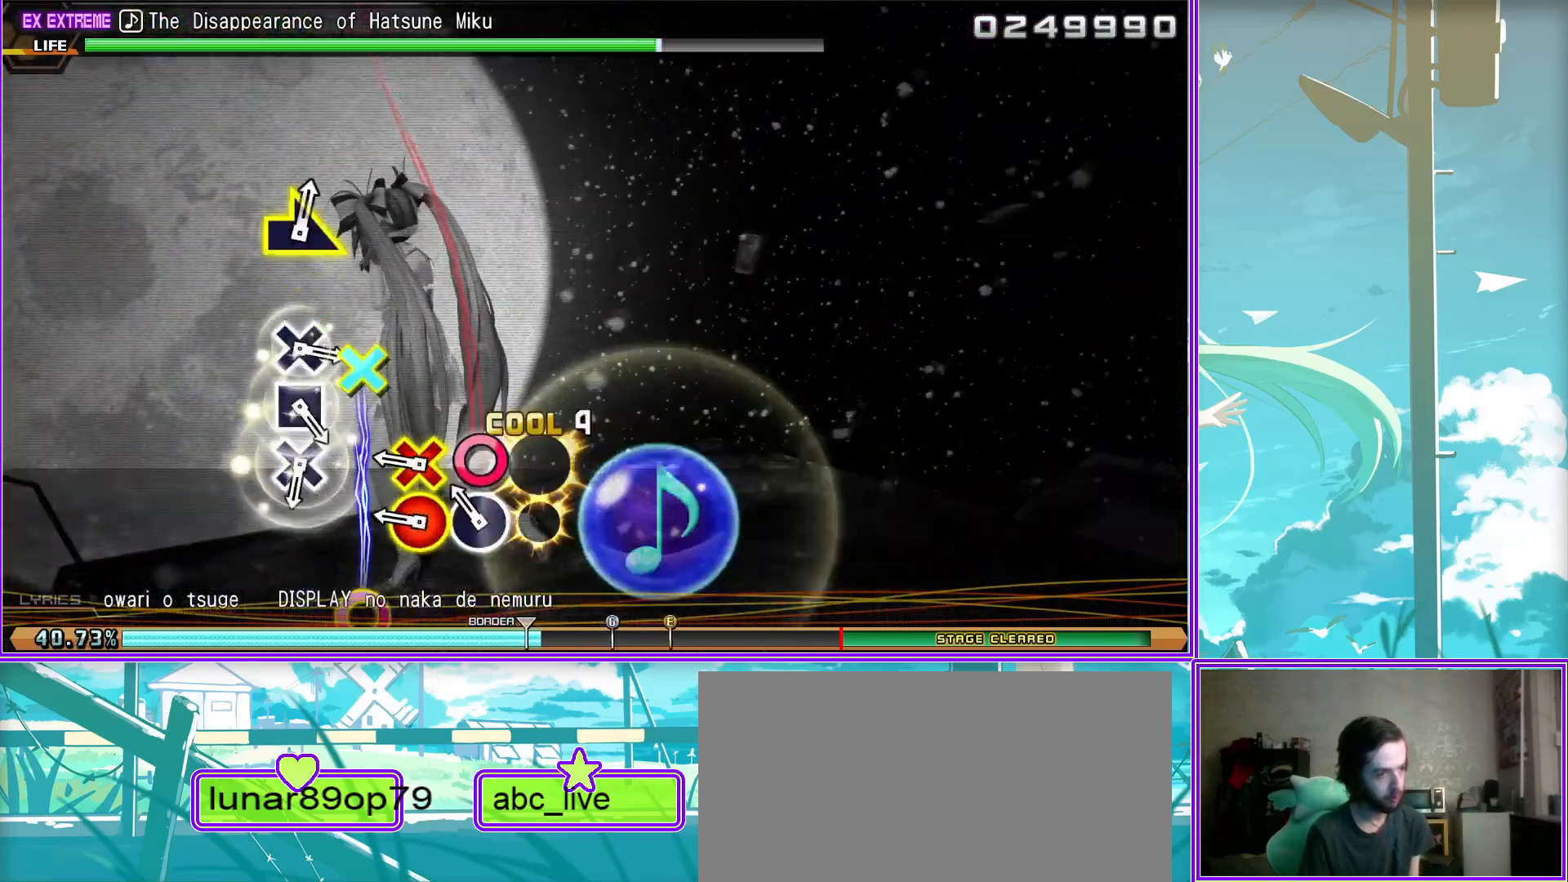
{"buttons": [], "left_stick": "right", "right_stick": "center", "events": [[83, "CROSS", "up"], [117, "DPAD_LEFT", "down"], [200, "CROSS", "down"], [233, "DPAD_LEFT", "up"], [383, "CROSS", "up"], [400, "left_stick", "right"]]}
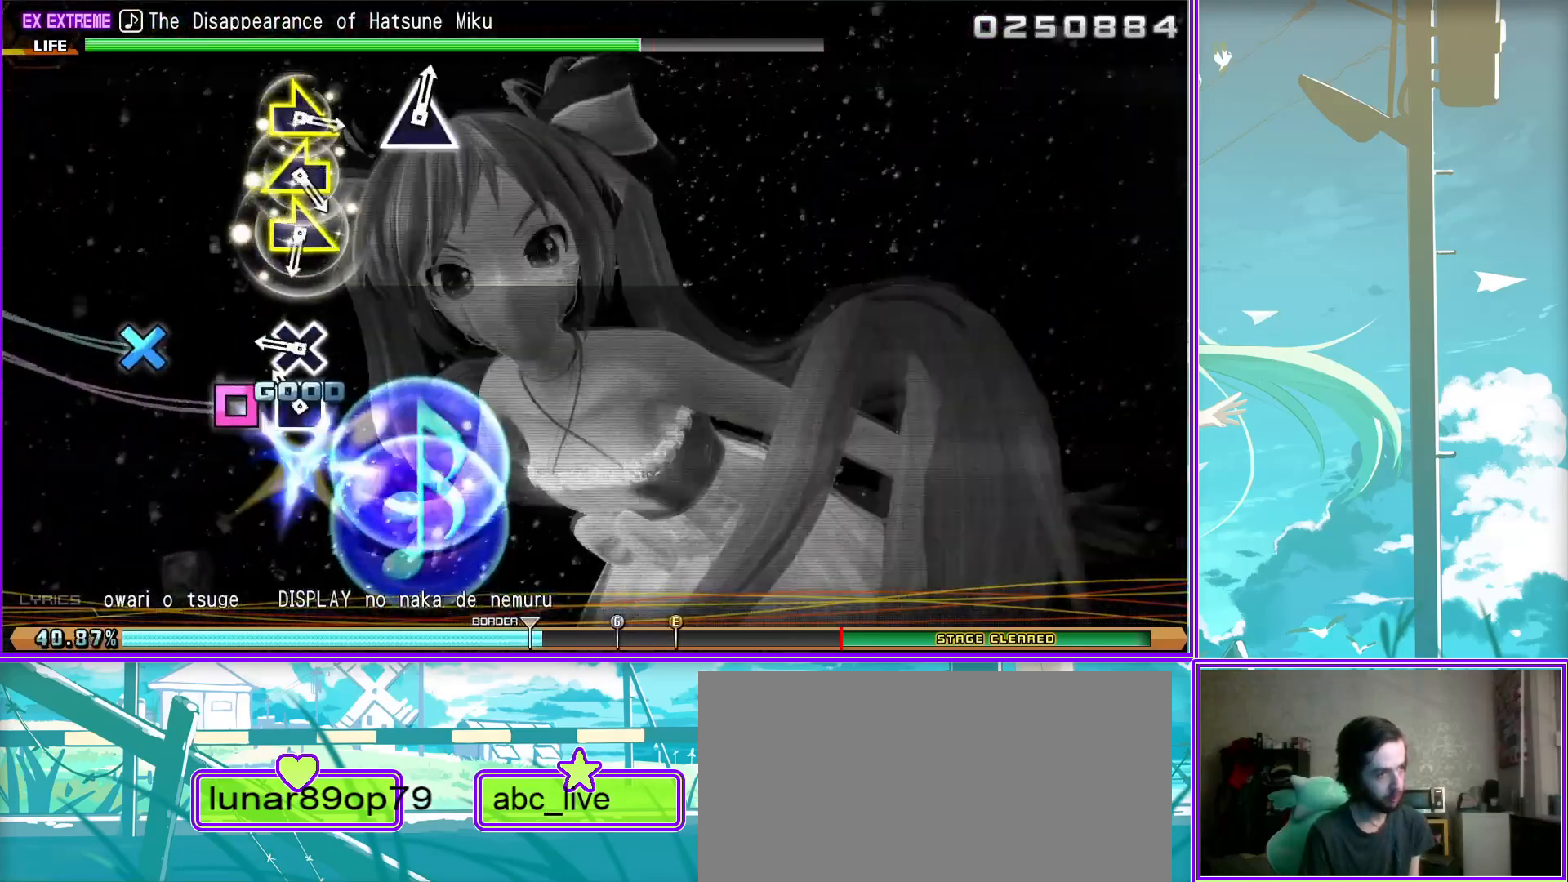
{"buttons": ["TRIANGLE"], "left_stick": "center", "right_stick": "center", "events": [[83, "left_stick", "left"], [183, "left_stick", "up"], [267, "left_stick", "right"], [400, "TRIANGLE", "down"], [400, "left_stick", "center"]]}
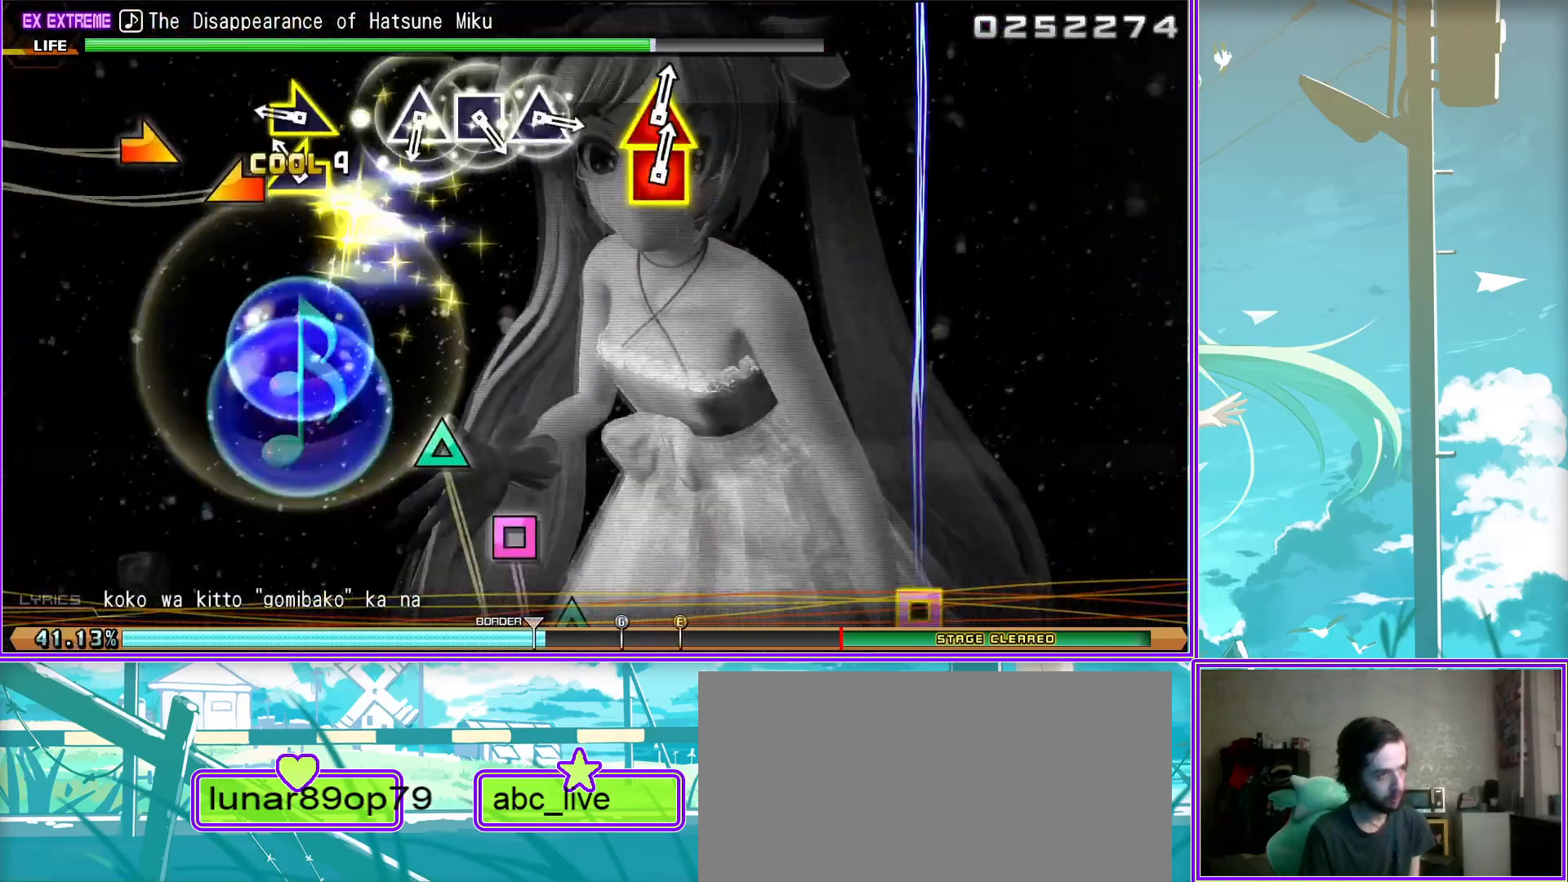
{"buttons": ["SQUARE", "TRIANGLE", "DPAD_LEFT"], "left_stick": "center", "right_stick": "center", "events": [[50, "DPAD_LEFT", "down"], [83, "TRIANGLE", "up"], [167, "TRIANGLE", "down"], [233, "DPAD_LEFT", "up"], [317, "TRIANGLE", "up"], [433, "TRIANGLE", "down"], [450, "SQUARE", "down"], [483, "DPAD_LEFT", "down"]]}
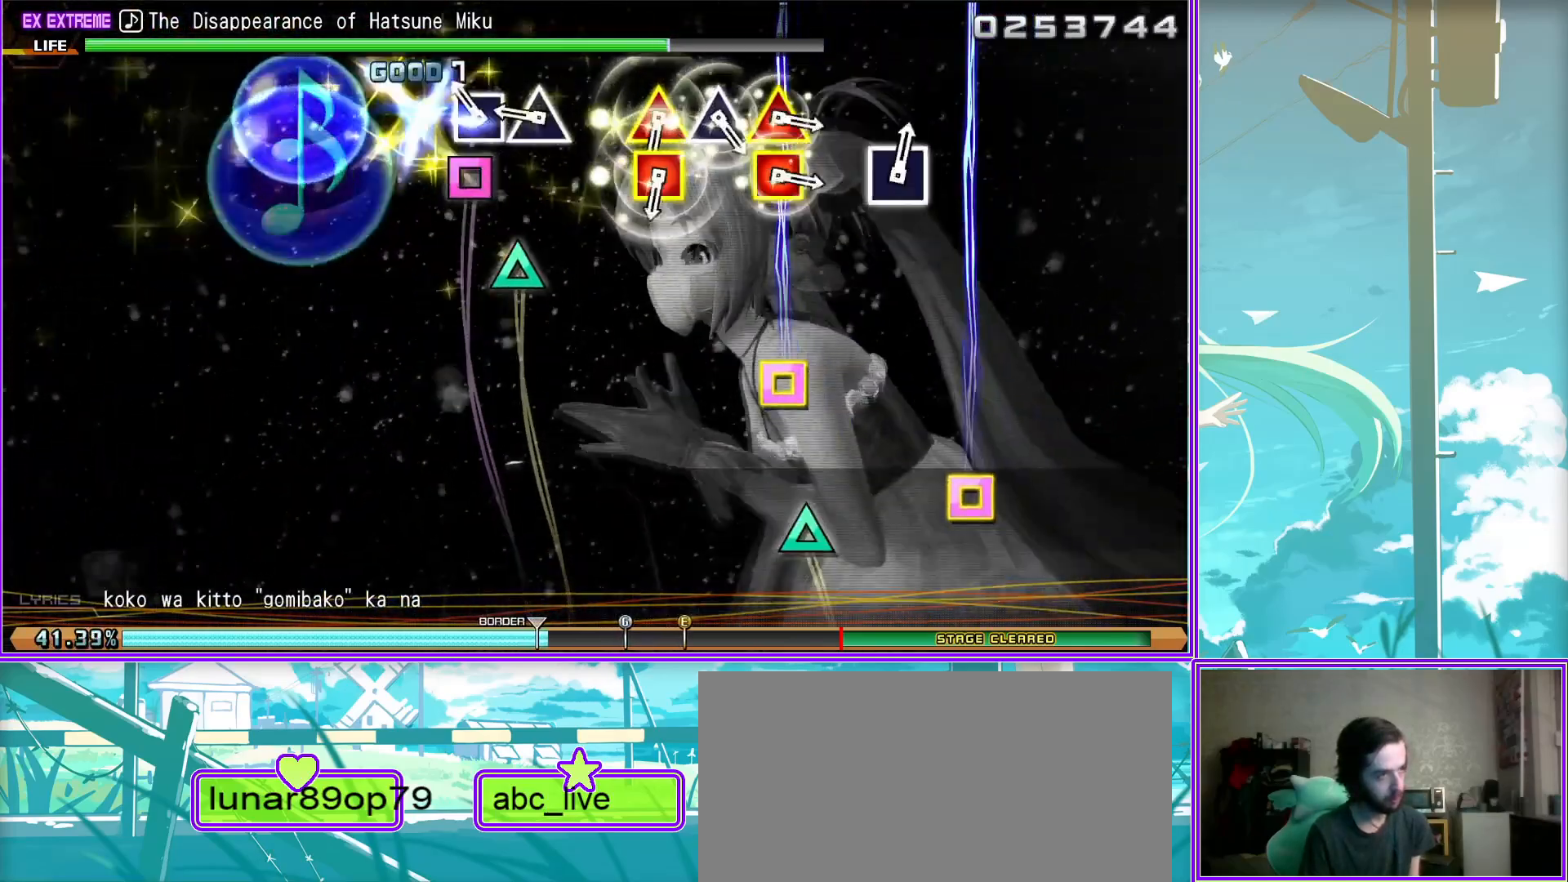
{"buttons": [], "left_stick": "center", "right_stick": "center", "events": [[100, "SQUARE", "up"], [100, "TRIANGLE", "up"], [133, "DPAD_LEFT", "up"], [167, "TRIANGLE", "down"], [200, "SQUARE", "down"], [233, "DPAD_LEFT", "down"], [333, "DPAD_LEFT", "up"], [367, "SQUARE", "up"], [367, "TRIANGLE", "up"]]}
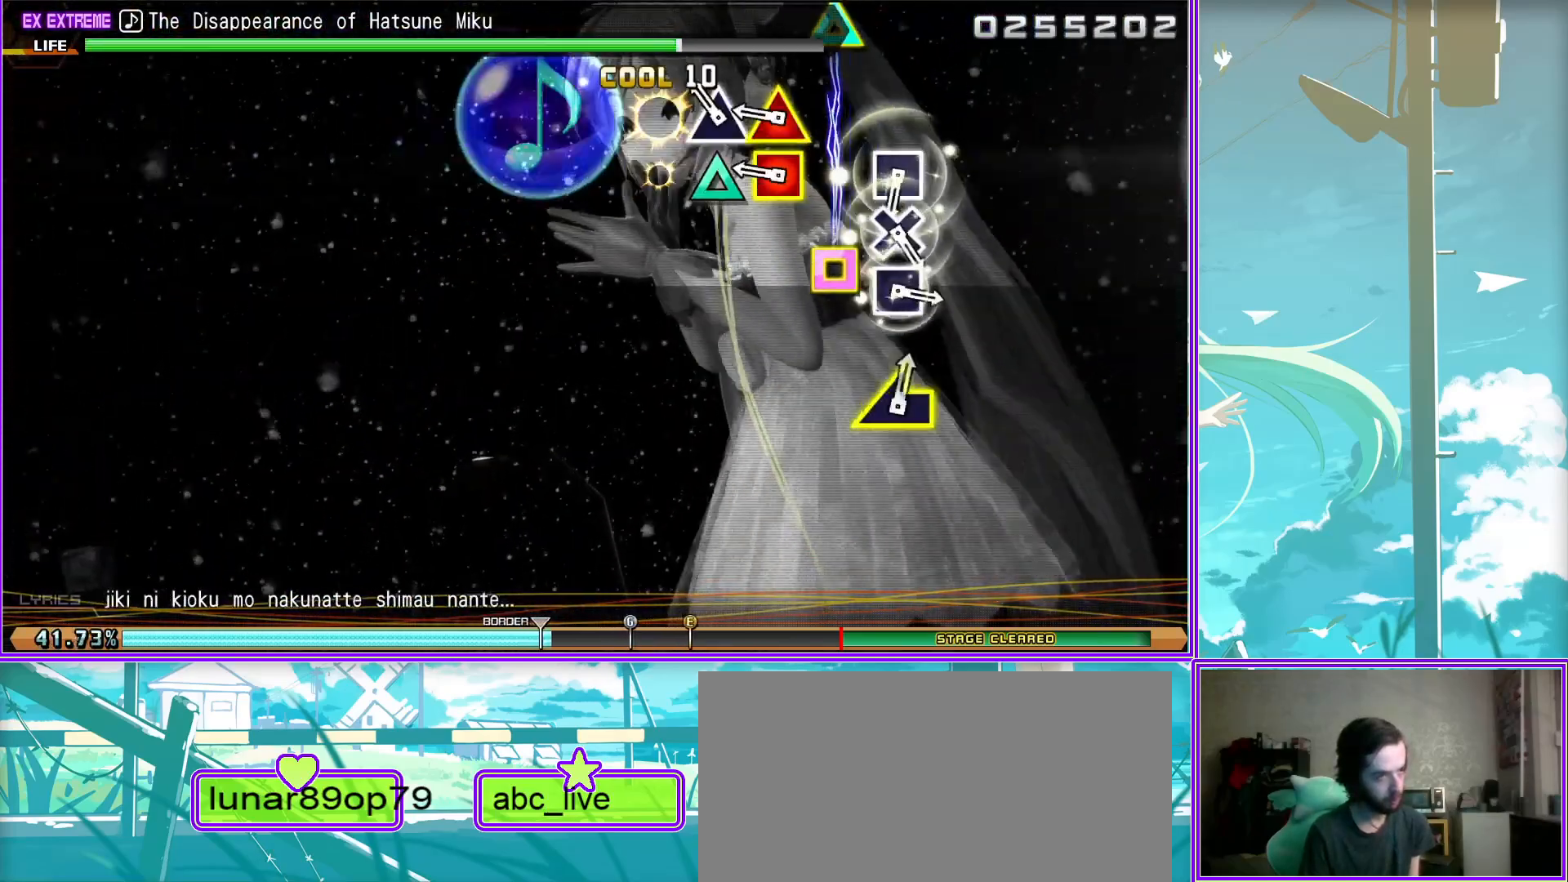
{"buttons": [], "left_stick": "center", "right_stick": "center", "events": [[117, "DPAD_LEFT", "down"], [183, "CROSS", "down"], [250, "DPAD_LEFT", "up"], [267, "CROSS", "up"], [317, "DPAD_LEFT", "down"], [350, "CROSS", "down"], [450, "CROSS", "up"], [450, "DPAD_LEFT", "up"]]}
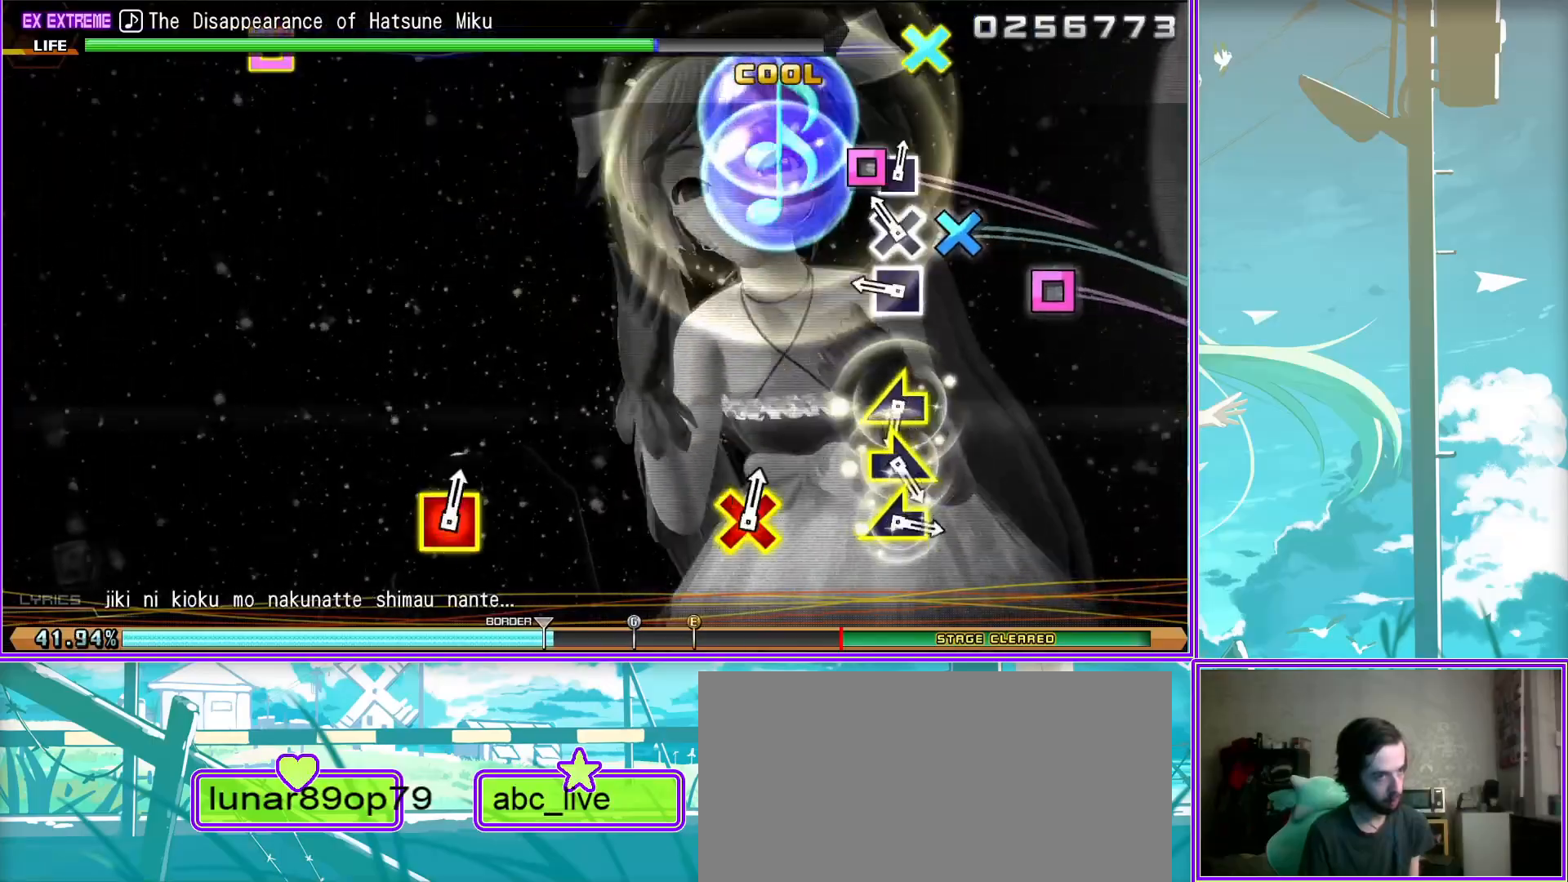
{"buttons": ["DPAD_LEFT"], "left_stick": "center", "right_stick": "center", "events": [[50, "right_stick", "left"], [150, "right_stick", "center"], [217, "right_stick", "right"], [367, "DPAD_LEFT", "down"], [367, "right_stick", "center"], [433, "CROSS", "down"], [500, "CROSS", "up"]]}
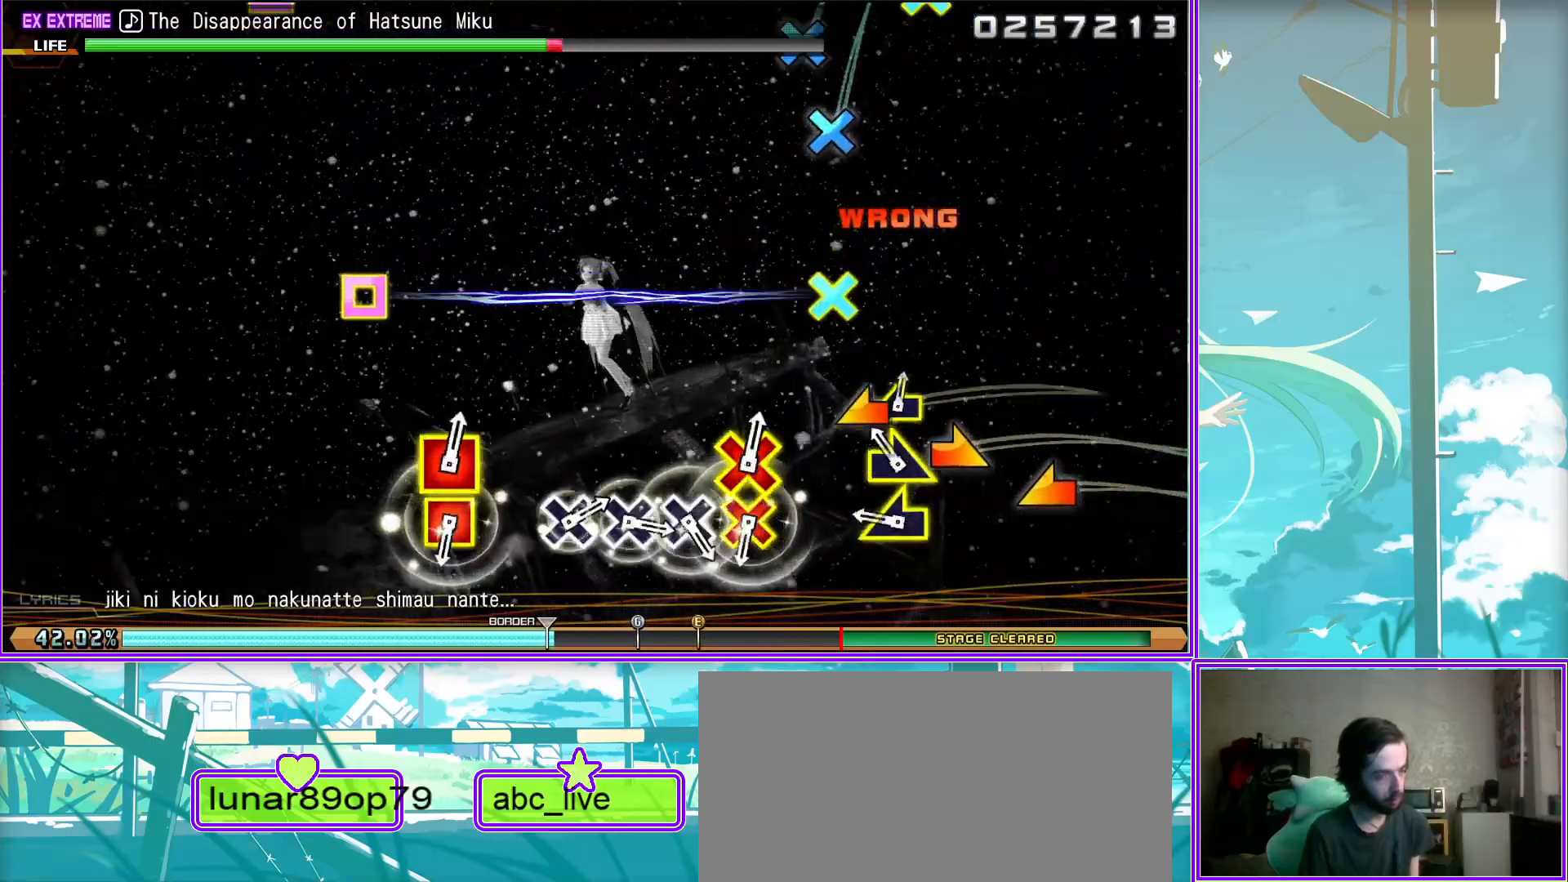
{"buttons": ["CROSS", "DPAD_LEFT"], "left_stick": "center", "right_stick": "center", "events": [[17, "DPAD_LEFT", "up"], [83, "CROSS", "down"], [83, "DPAD_LEFT", "down"], [150, "CROSS", "up"], [200, "CROSS", "down"], [200, "DPAD_LEFT", "up"], [283, "DPAD_LEFT", "down"], [300, "CROSS", "up"], [367, "CROSS", "down"], [417, "DPAD_LEFT", "up"], [467, "CROSS", "up"], [483, "DPAD_LEFT", "down"], [500, "CROSS", "down"]]}
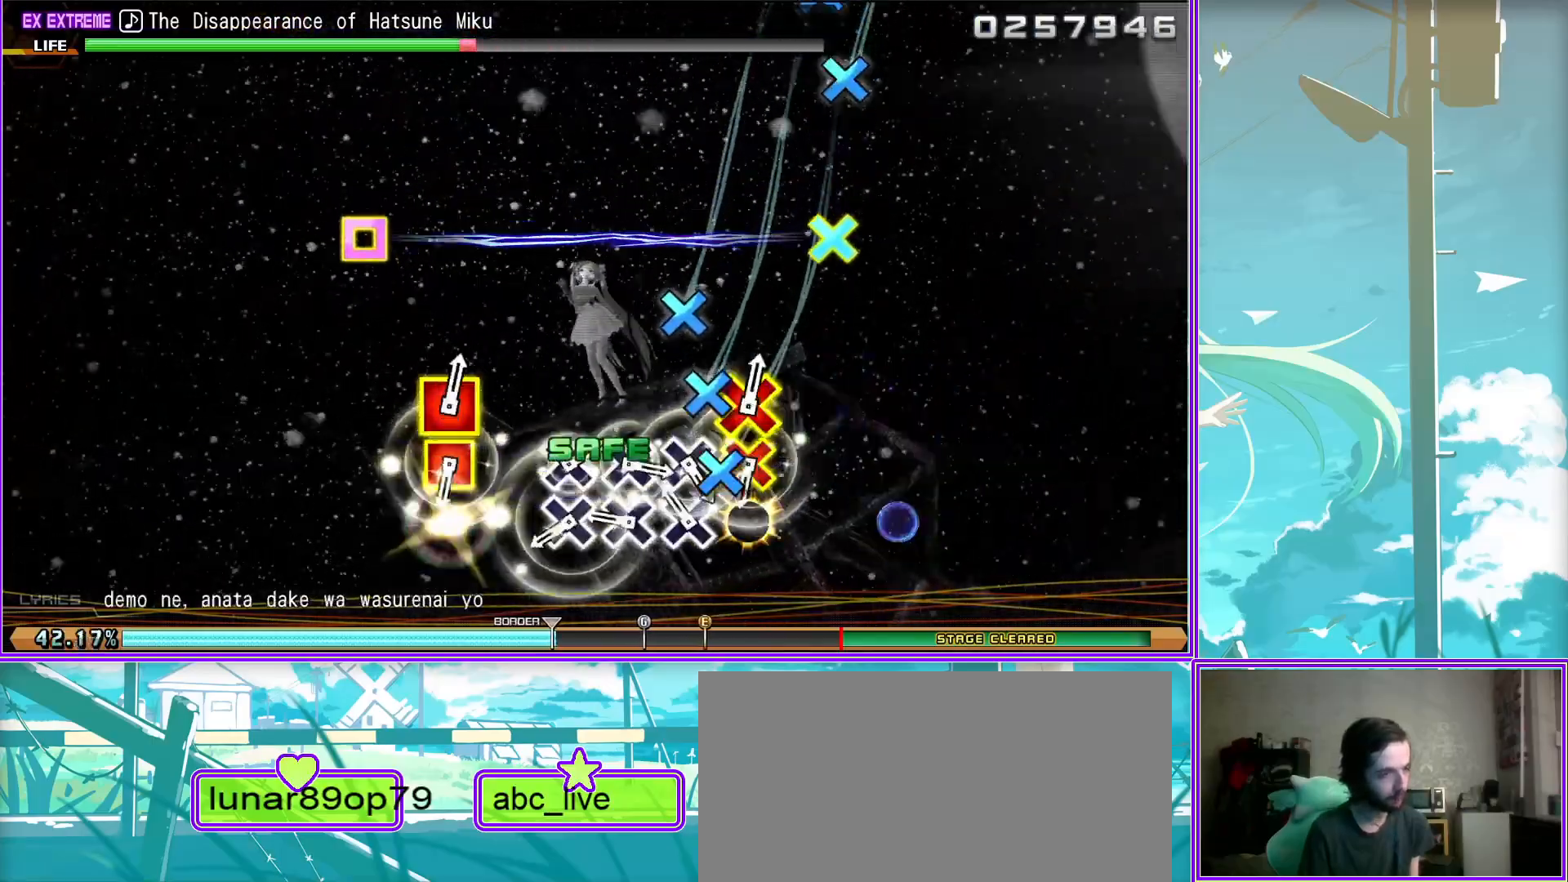
{"buttons": ["CROSS"], "left_stick": "center", "right_stick": "center", "events": [[100, "CROSS", "up"], [133, "DPAD_LEFT", "up"], [167, "CROSS", "down"], [183, "DPAD_LEFT", "down"], [250, "CROSS", "up"], [300, "DPAD_LEFT", "up"], [317, "CROSS", "down"], [383, "DPAD_LEFT", "down"], [417, "CROSS", "up"], [467, "CROSS", "down"], [500, "DPAD_LEFT", "up"]]}
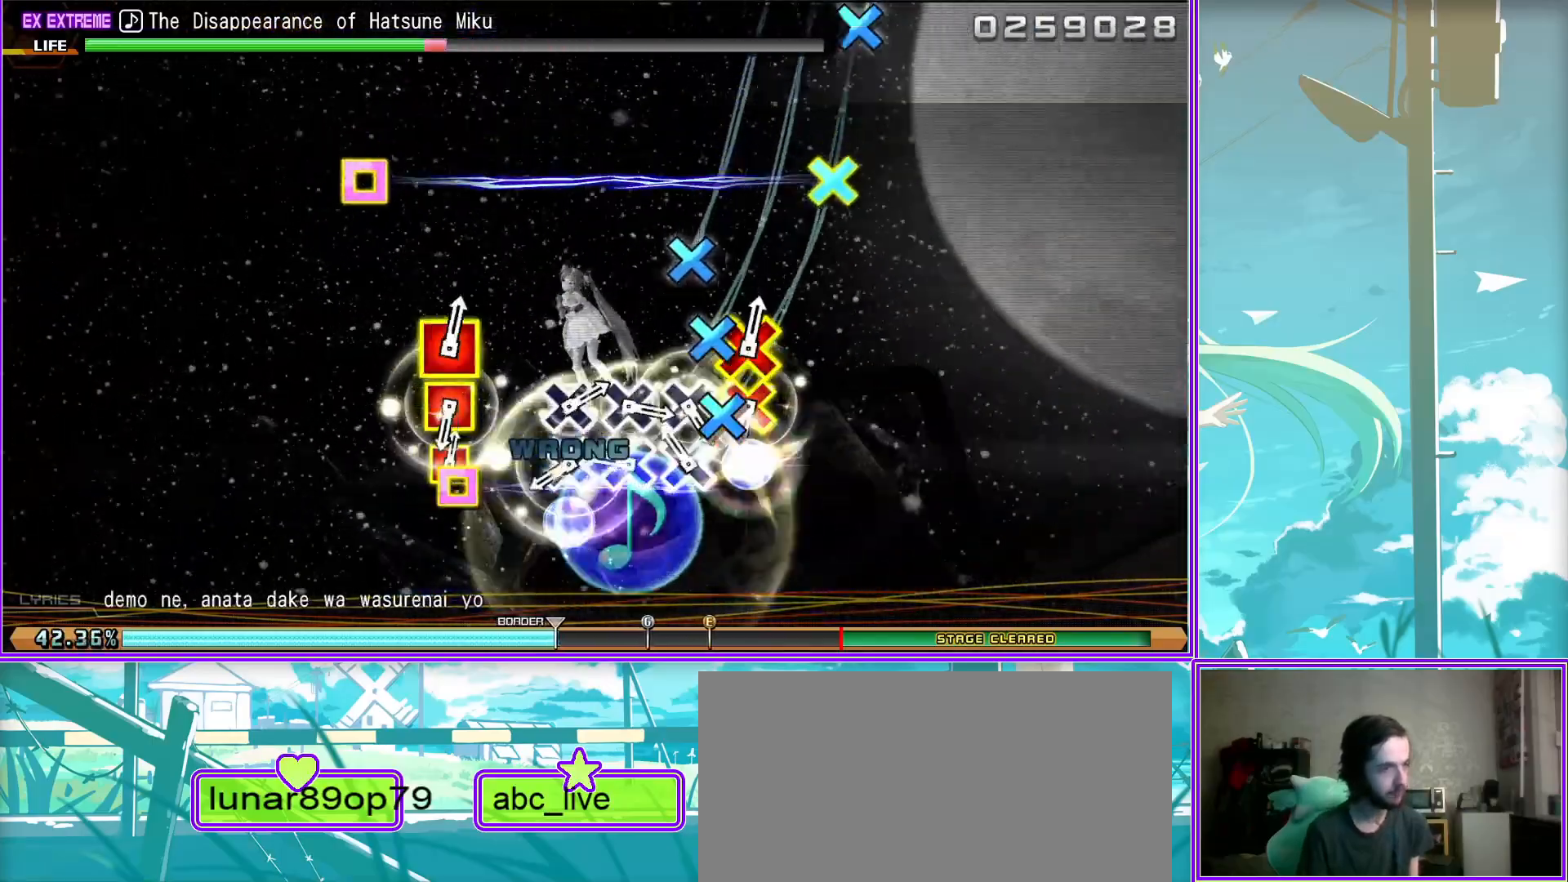
{"buttons": ["CROSS", "SQUARE", "DPAD_LEFT"], "left_stick": "center", "right_stick": "center", "events": [[83, "CROSS", "up"], [83, "DPAD_LEFT", "down"], [117, "CROSS", "down"], [150, "SQUARE", "down"], [183, "DPAD_LEFT", "up"], [250, "CROSS", "up"], [250, "DPAD_LEFT", "down"], [250, "SQUARE", "up"], [300, "CROSS", "down"], [300, "SQUARE", "down"], [367, "SQUARE", "up"], [400, "CROSS", "up"], [400, "DPAD_LEFT", "up"], [450, "CROSS", "down"], [450, "DPAD_LEFT", "down"], [450, "SQUARE", "down"]]}
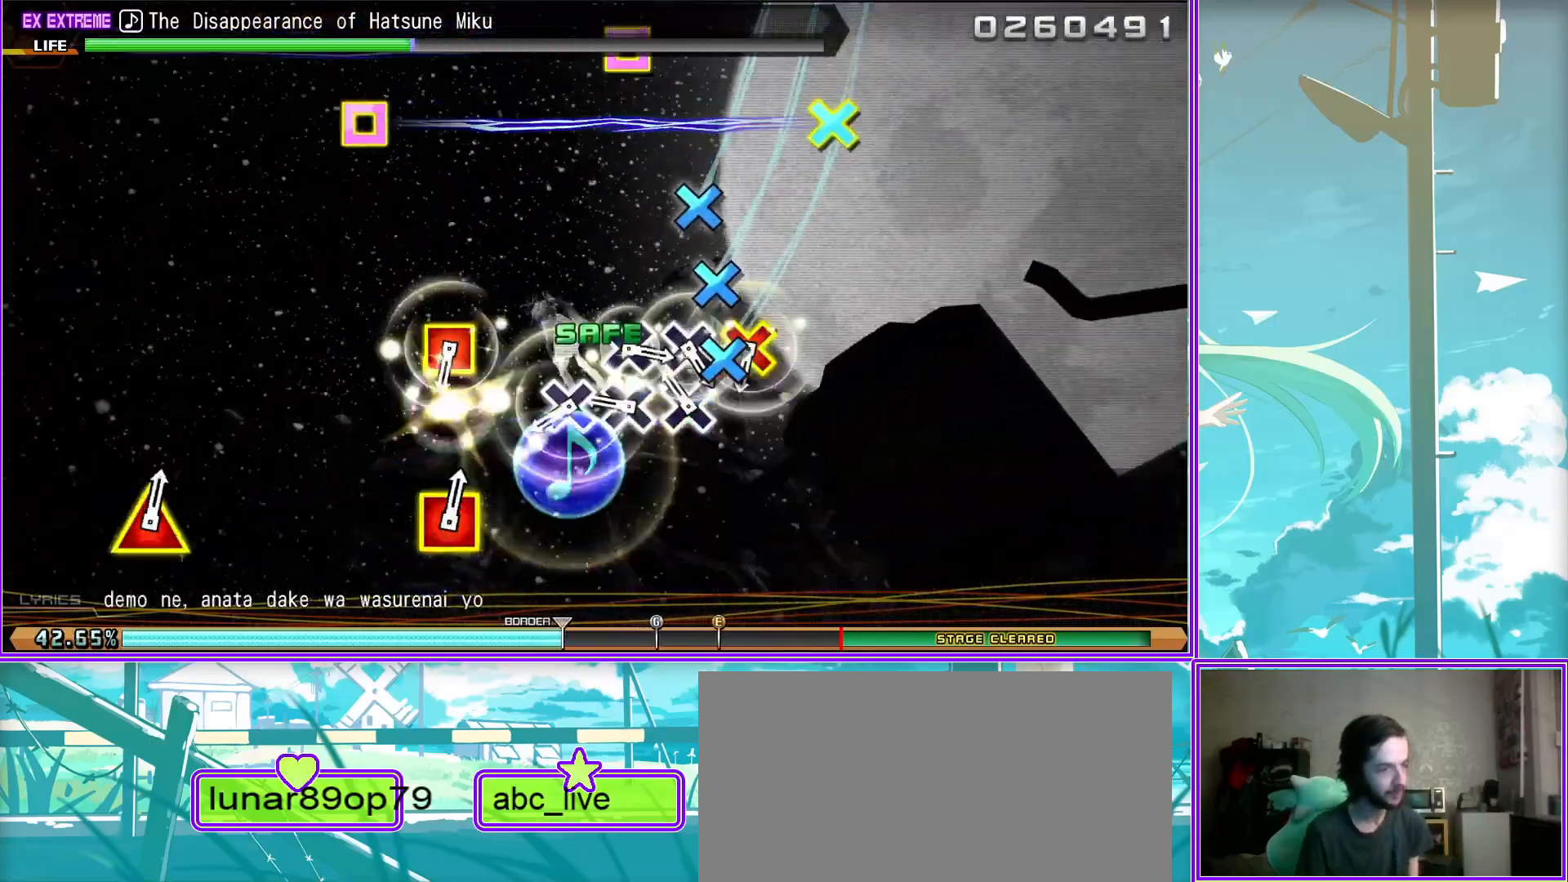
{"buttons": ["DPAD_LEFT"], "left_stick": "center", "right_stick": "center", "events": [[50, "CROSS", "up"], [50, "SQUARE", "up"], [67, "DPAD_LEFT", "up"], [117, "CROSS", "down"], [133, "SQUARE", "down"], [200, "CROSS", "up"], [200, "SQUARE", "up"], [383, "TRIANGLE", "down"], [450, "TRIANGLE", "up"], [483, "DPAD_LEFT", "down"]]}
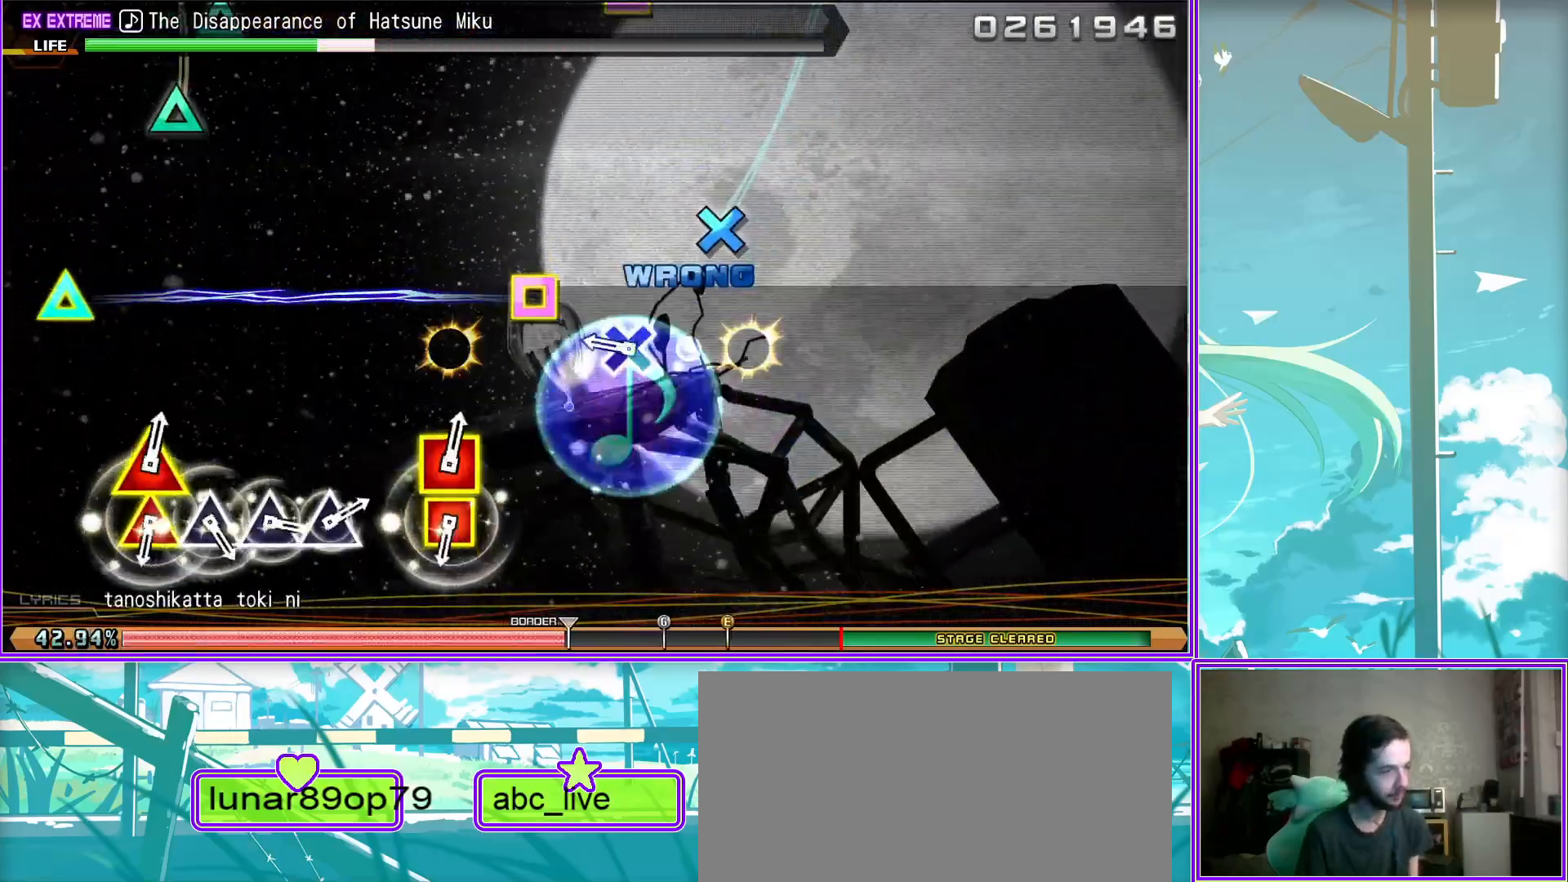
{"buttons": ["TRIANGLE", "DPAD_LEFT"], "left_stick": "center", "right_stick": "center", "events": [[50, "TRIANGLE", "down"], [133, "TRIANGLE", "up"], [183, "DPAD_LEFT", "up"], [183, "TRIANGLE", "down"], [267, "TRIANGLE", "up"], [283, "DPAD_LEFT", "down"], [350, "TRIANGLE", "down"], [400, "DPAD_LEFT", "up"], [433, "TRIANGLE", "up"], [450, "DPAD_LEFT", "down"], [483, "TRIANGLE", "down"]]}
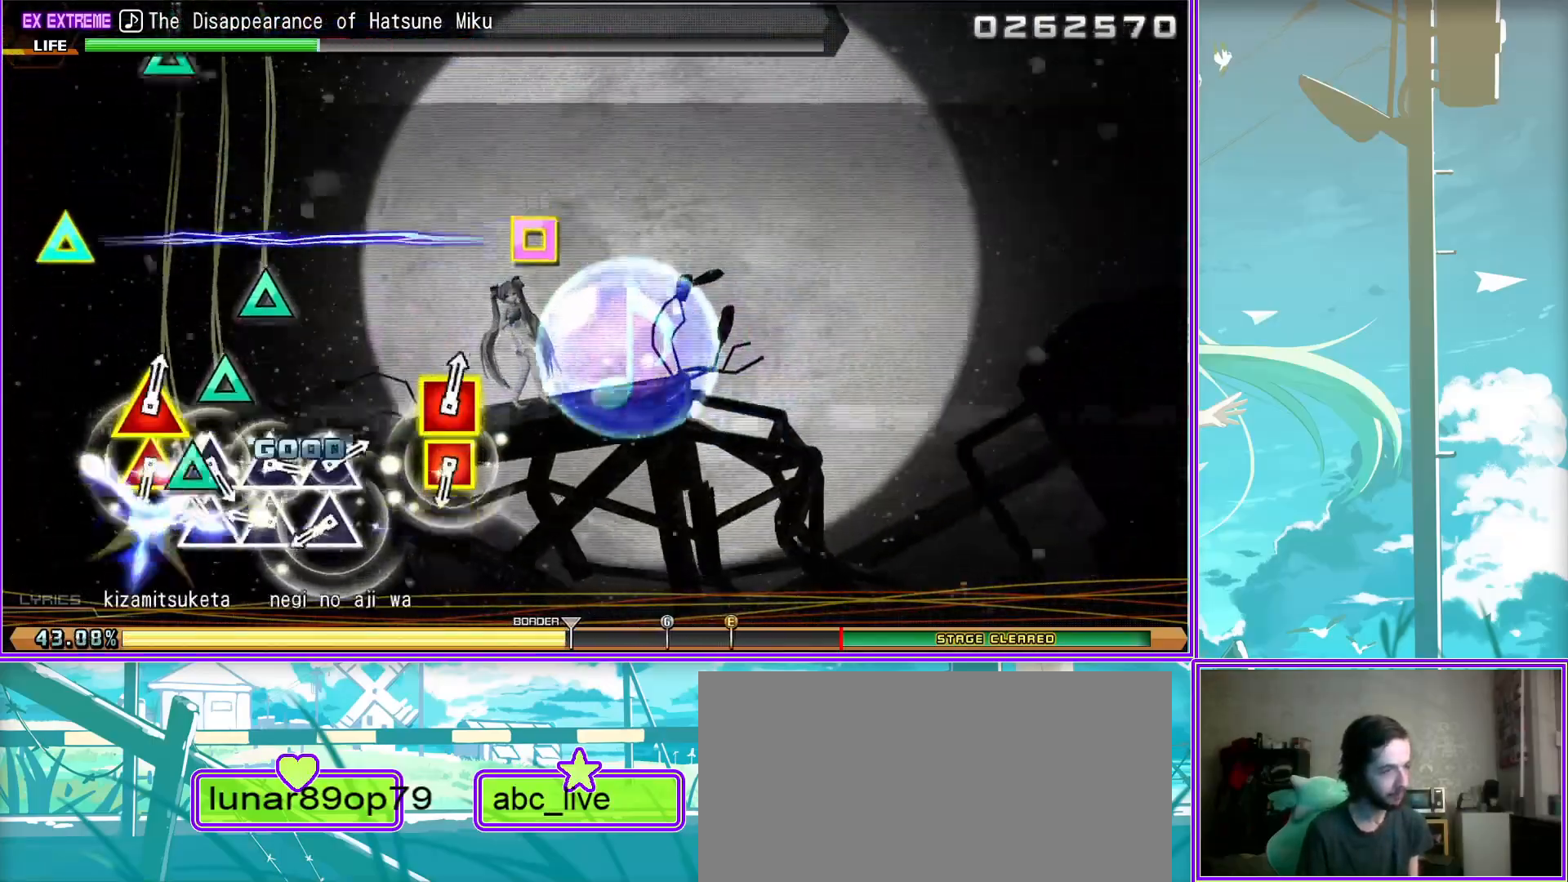
{"buttons": ["TRIANGLE", "DPAD_LEFT"], "left_stick": "center", "right_stick": "center", "events": [[50, "TRIANGLE", "up"], [83, "DPAD_LEFT", "up"], [133, "TRIANGLE", "down"], [150, "DPAD_LEFT", "down"], [200, "TRIANGLE", "up"], [283, "DPAD_LEFT", "up"], [283, "TRIANGLE", "down"], [367, "DPAD_LEFT", "down"], [367, "TRIANGLE", "up"], [450, "TRIANGLE", "down"]]}
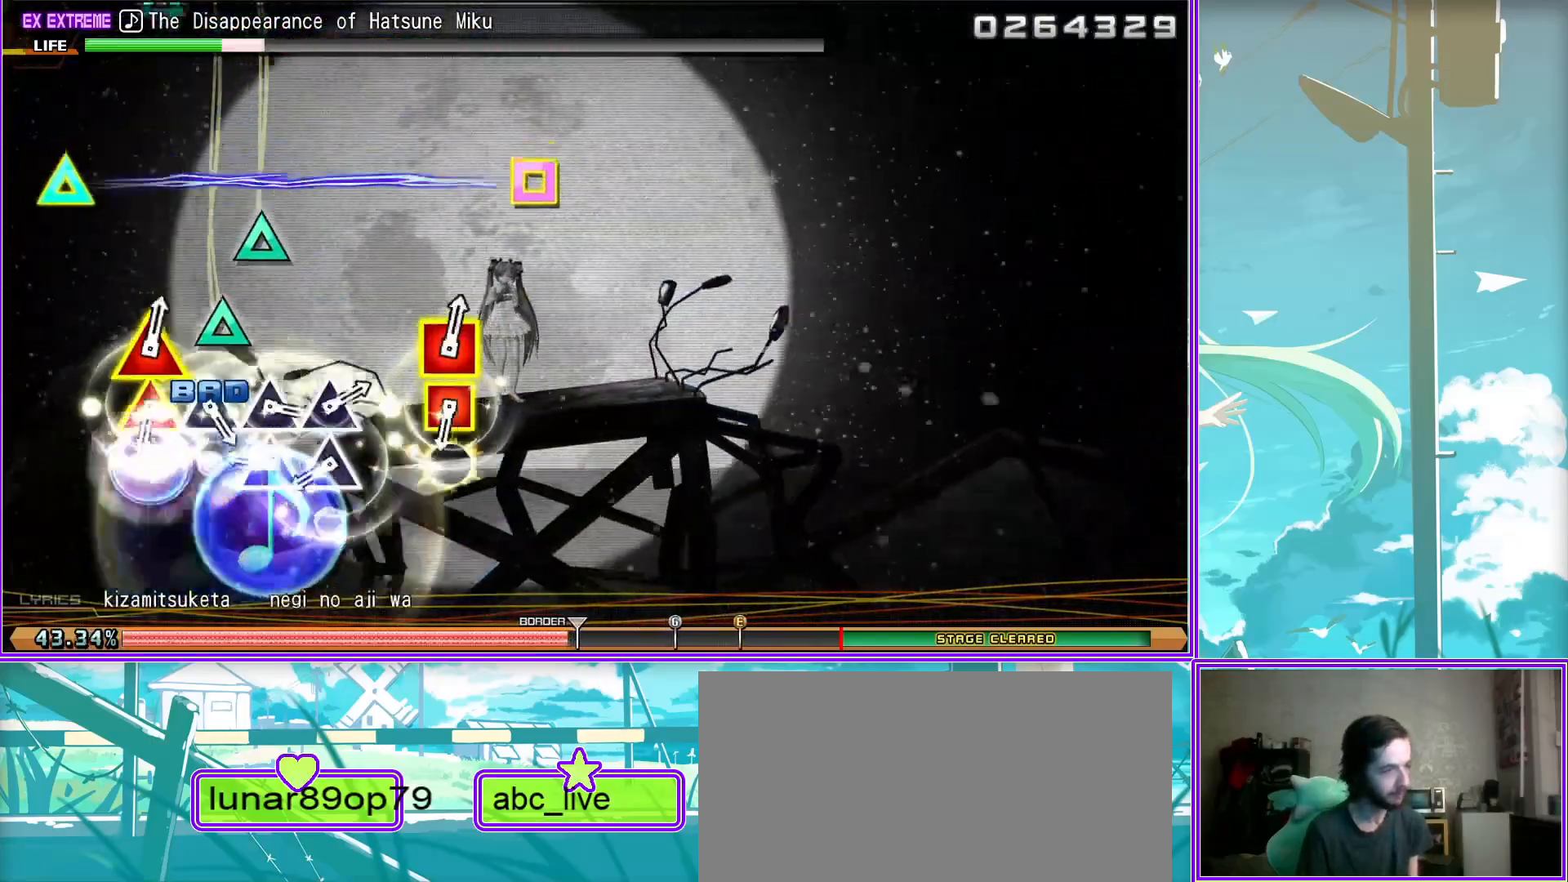
{"buttons": ["DPAD_LEFT"], "left_stick": "center", "right_stick": "center", "events": [[17, "DPAD_LEFT", "up"], [17, "TRIANGLE", "up"], [67, "DPAD_LEFT", "down"], [83, "TRIANGLE", "down"], [167, "TRIANGLE", "up"], [200, "DPAD_LEFT", "up"], [233, "TRIANGLE", "down"], [267, "DPAD_LEFT", "down"], [317, "TRIANGLE", "up"], [367, "DPAD_LEFT", "up"], [400, "TRIANGLE", "down"], [467, "DPAD_LEFT", "down"], [483, "TRIANGLE", "up"]]}
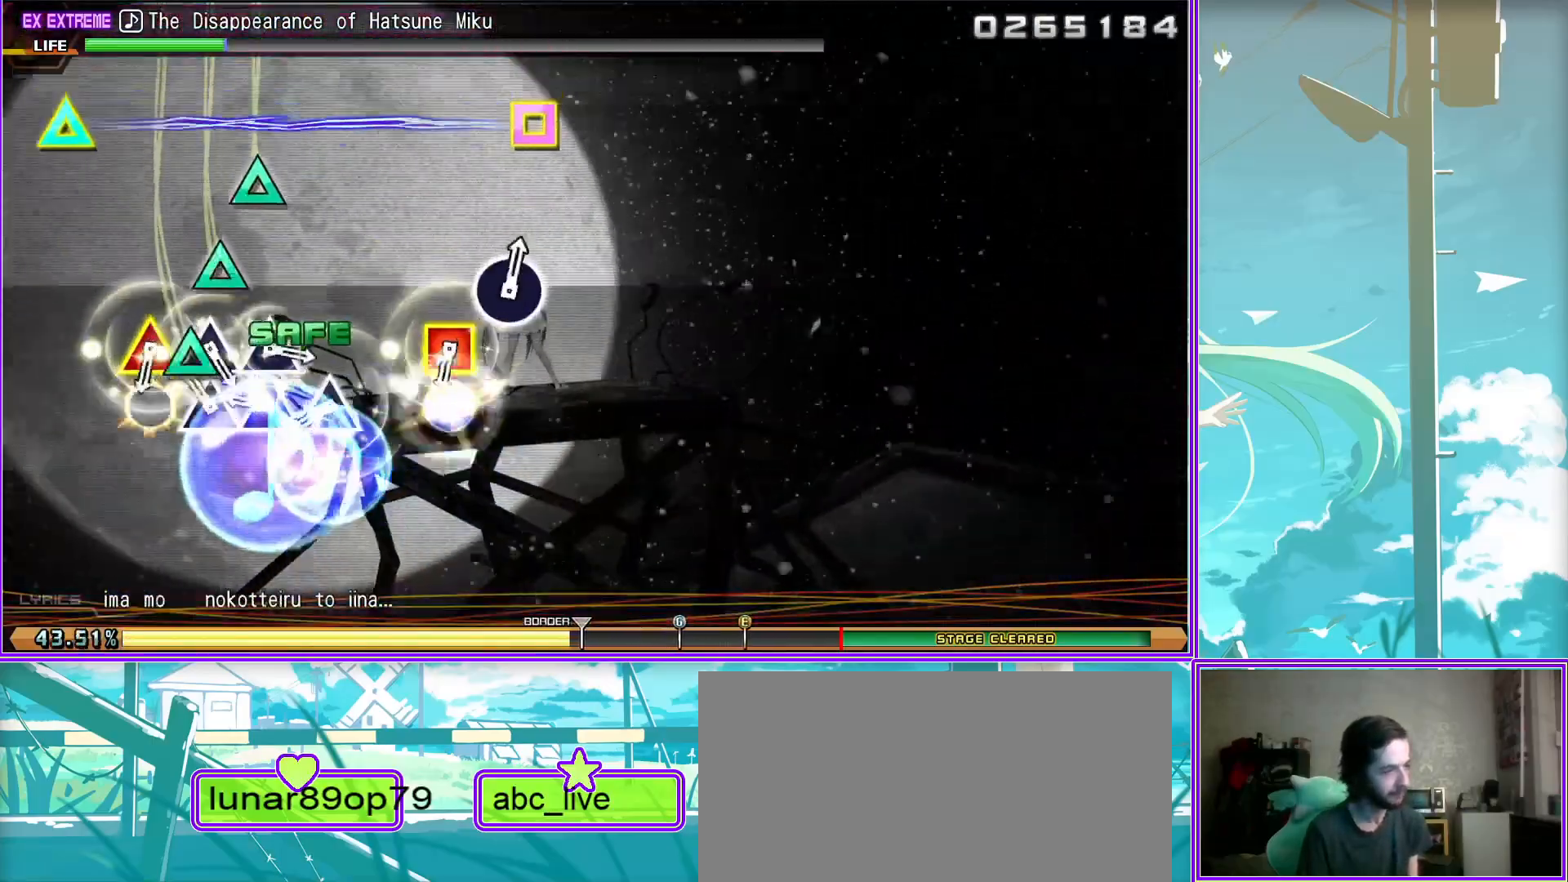
{"buttons": ["CIRCLE"], "left_stick": "center", "right_stick": "center", "events": [[50, "TRIANGLE", "down"], [67, "DPAD_LEFT", "up"], [150, "TRIANGLE", "up"], [183, "DPAD_LEFT", "down"], [217, "TRIANGLE", "down"], [300, "DPAD_LEFT", "up"], [333, "TRIANGLE", "up"], [467, "CIRCLE", "down"]]}
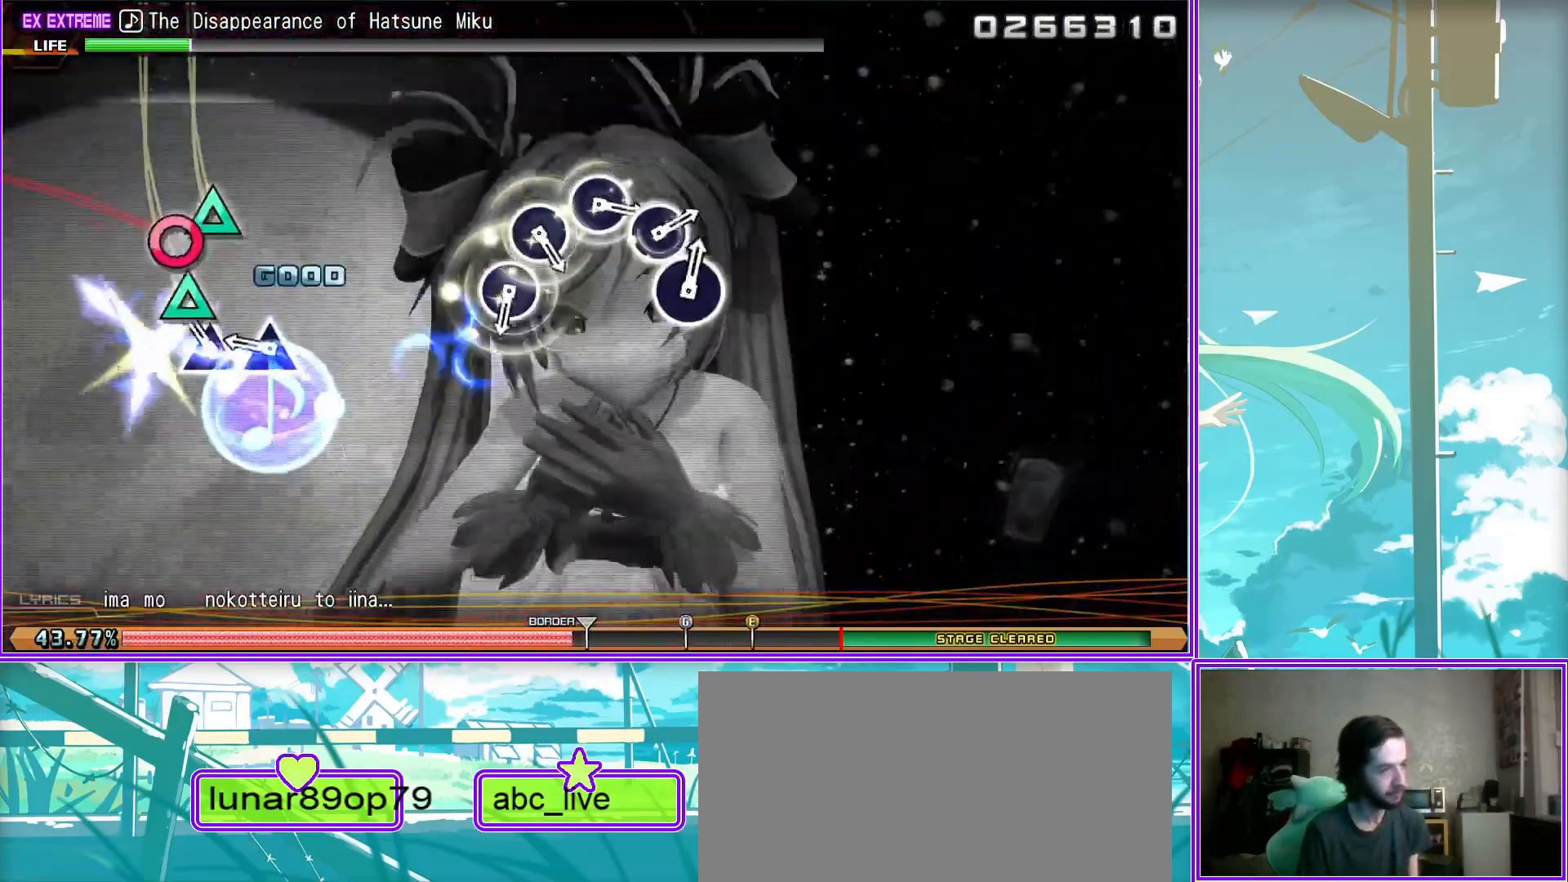
{"buttons": ["CIRCLE"], "left_stick": "center", "right_stick": "center", "events": [[33, "DPAD_RIGHT", "down"], [100, "CIRCLE", "up"], [183, "CIRCLE", "down"], [183, "DPAD_RIGHT", "up"], [333, "CIRCLE", "up"], [333, "DPAD_RIGHT", "down"], [433, "CIRCLE", "down"], [467, "DPAD_RIGHT", "up"]]}
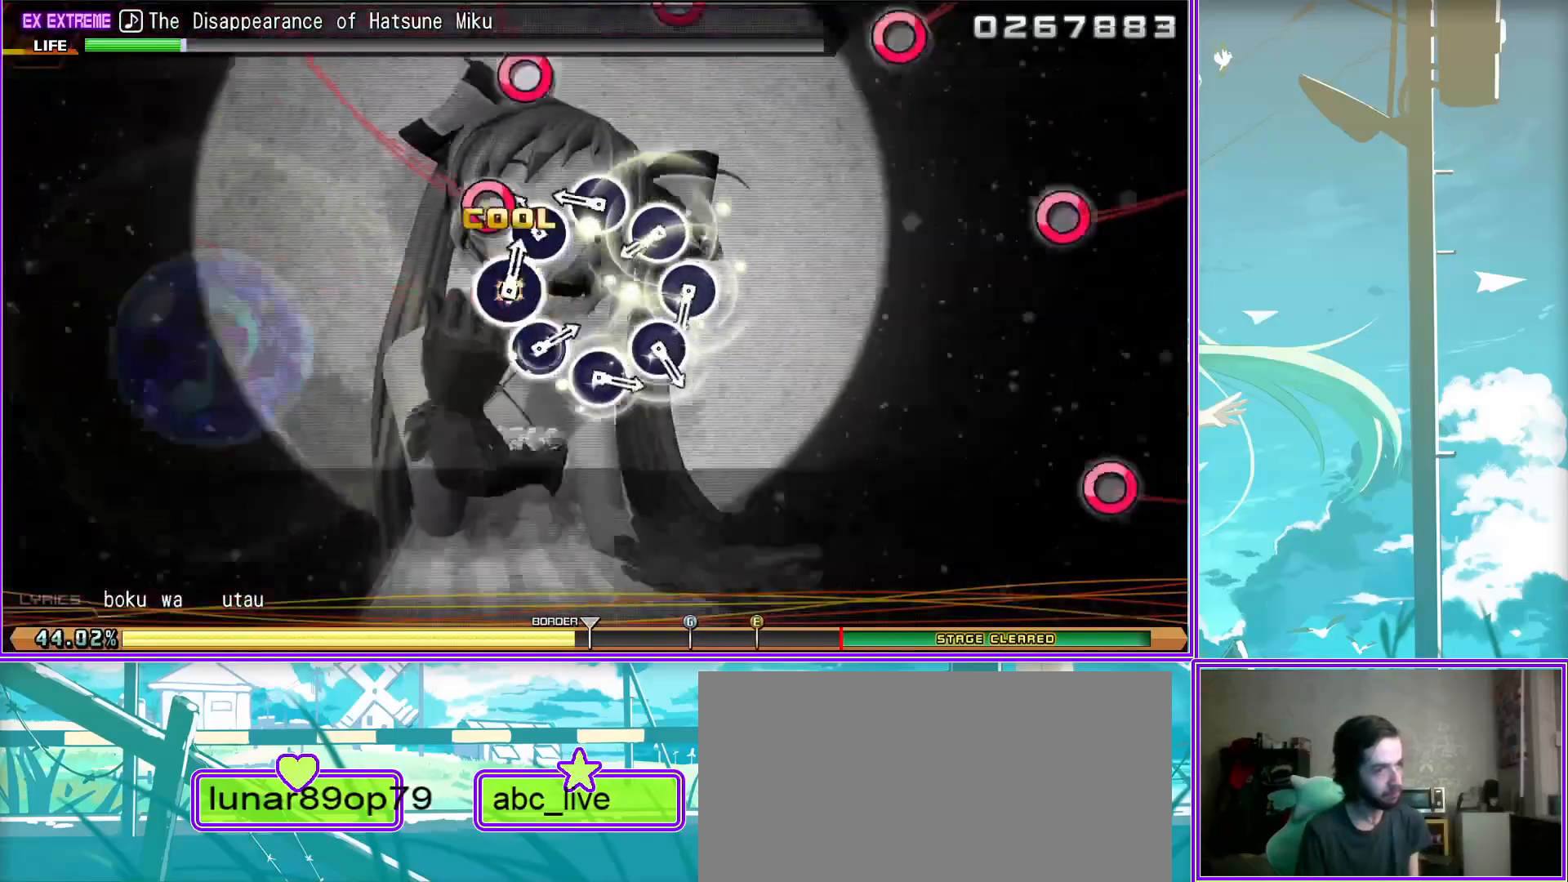
{"buttons": ["CIRCLE"], "left_stick": "center", "right_stick": "center", "events": [[83, "CIRCLE", "up"], [83, "DPAD_RIGHT", "down"], [183, "CIRCLE", "down"], [233, "DPAD_RIGHT", "up"], [333, "CIRCLE", "up"], [333, "DPAD_RIGHT", "down"], [467, "CIRCLE", "down"], [500, "DPAD_RIGHT", "up"]]}
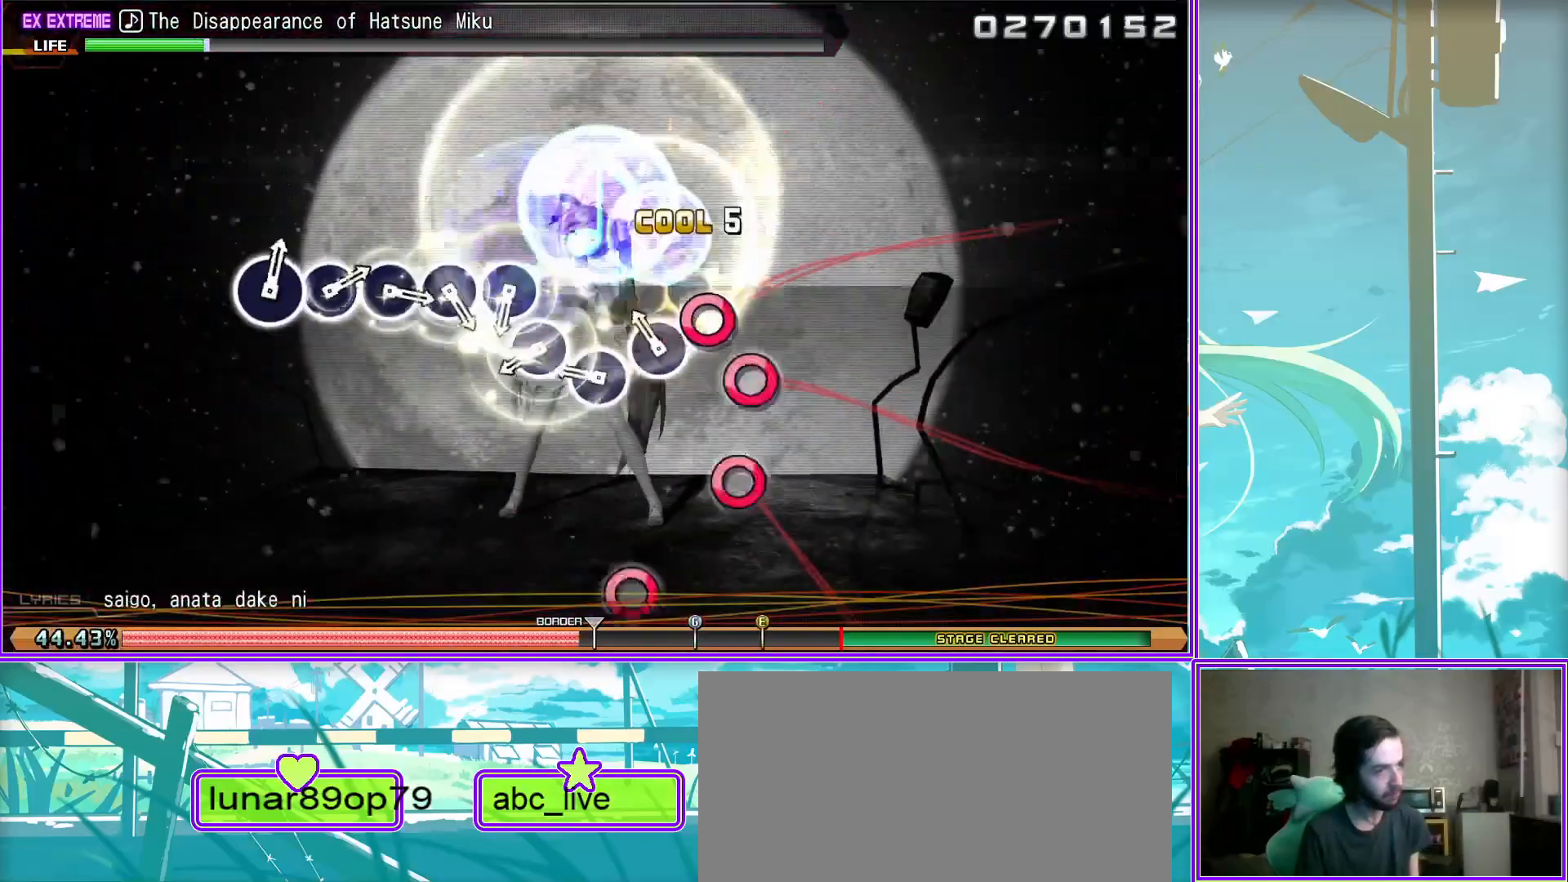
{"buttons": ["CIRCLE"], "left_stick": "center", "right_stick": "center", "events": [[100, "CIRCLE", "up"], [117, "DPAD_RIGHT", "down"], [183, "CIRCLE", "down"], [233, "DPAD_RIGHT", "up"], [300, "CIRCLE", "up"], [300, "DPAD_RIGHT", "down"], [417, "CIRCLE", "down"], [467, "DPAD_RIGHT", "up"]]}
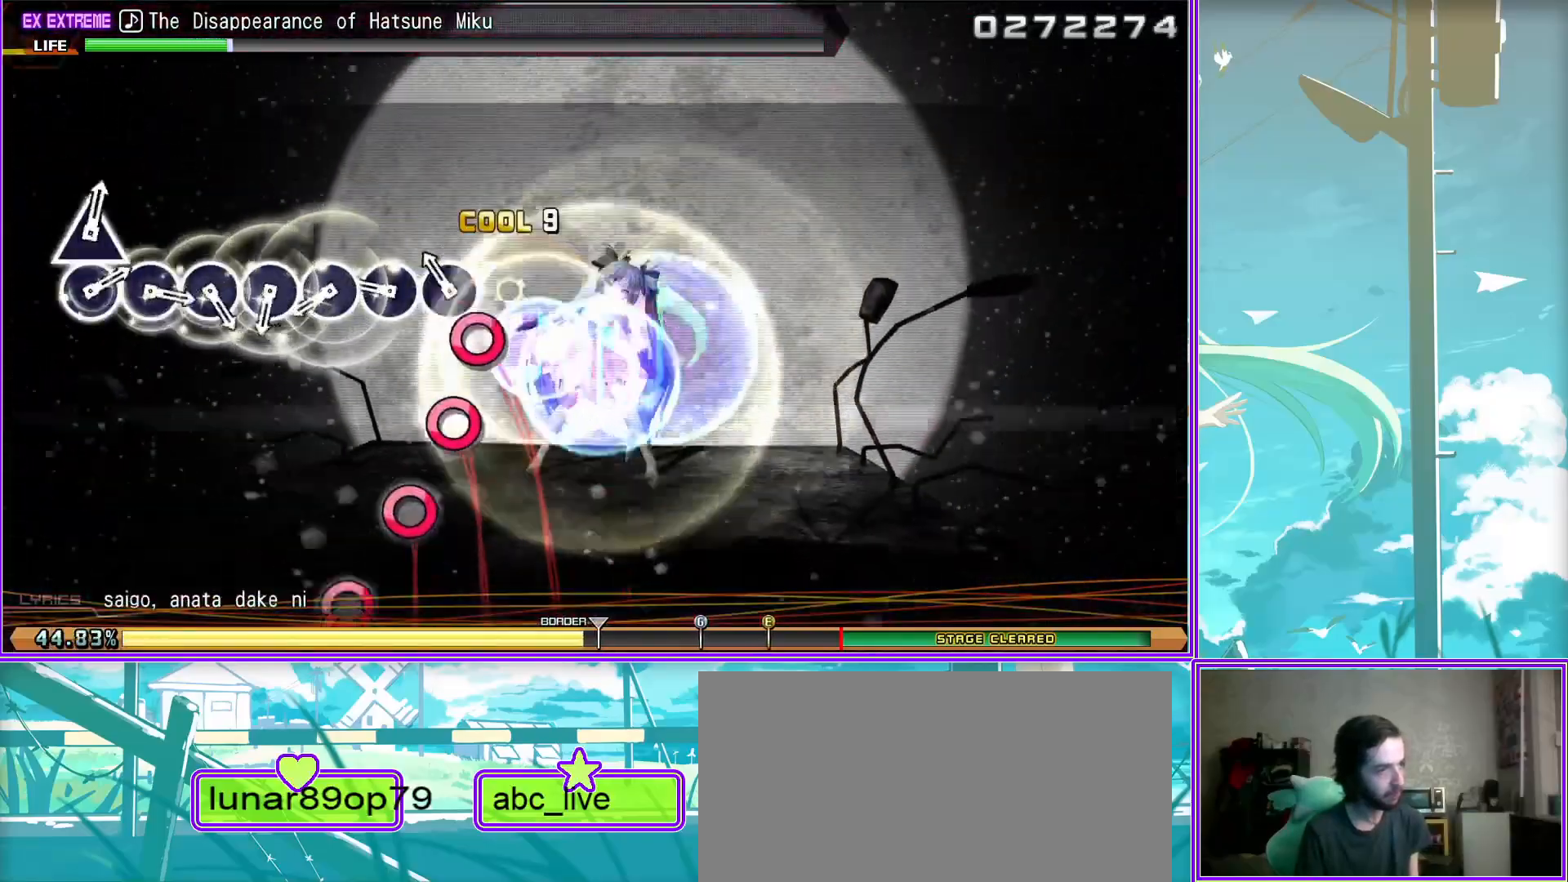
{"buttons": ["TRIANGLE"], "left_stick": "center", "right_stick": "center", "events": [[67, "CIRCLE", "up"], [67, "DPAD_RIGHT", "down"], [150, "CIRCLE", "down"], [200, "DPAD_RIGHT", "up"], [267, "CIRCLE", "up"], [300, "DPAD_RIGHT", "down"], [333, "CIRCLE", "down"], [417, "CIRCLE", "up"], [417, "DPAD_RIGHT", "up"], [483, "TRIANGLE", "down"]]}
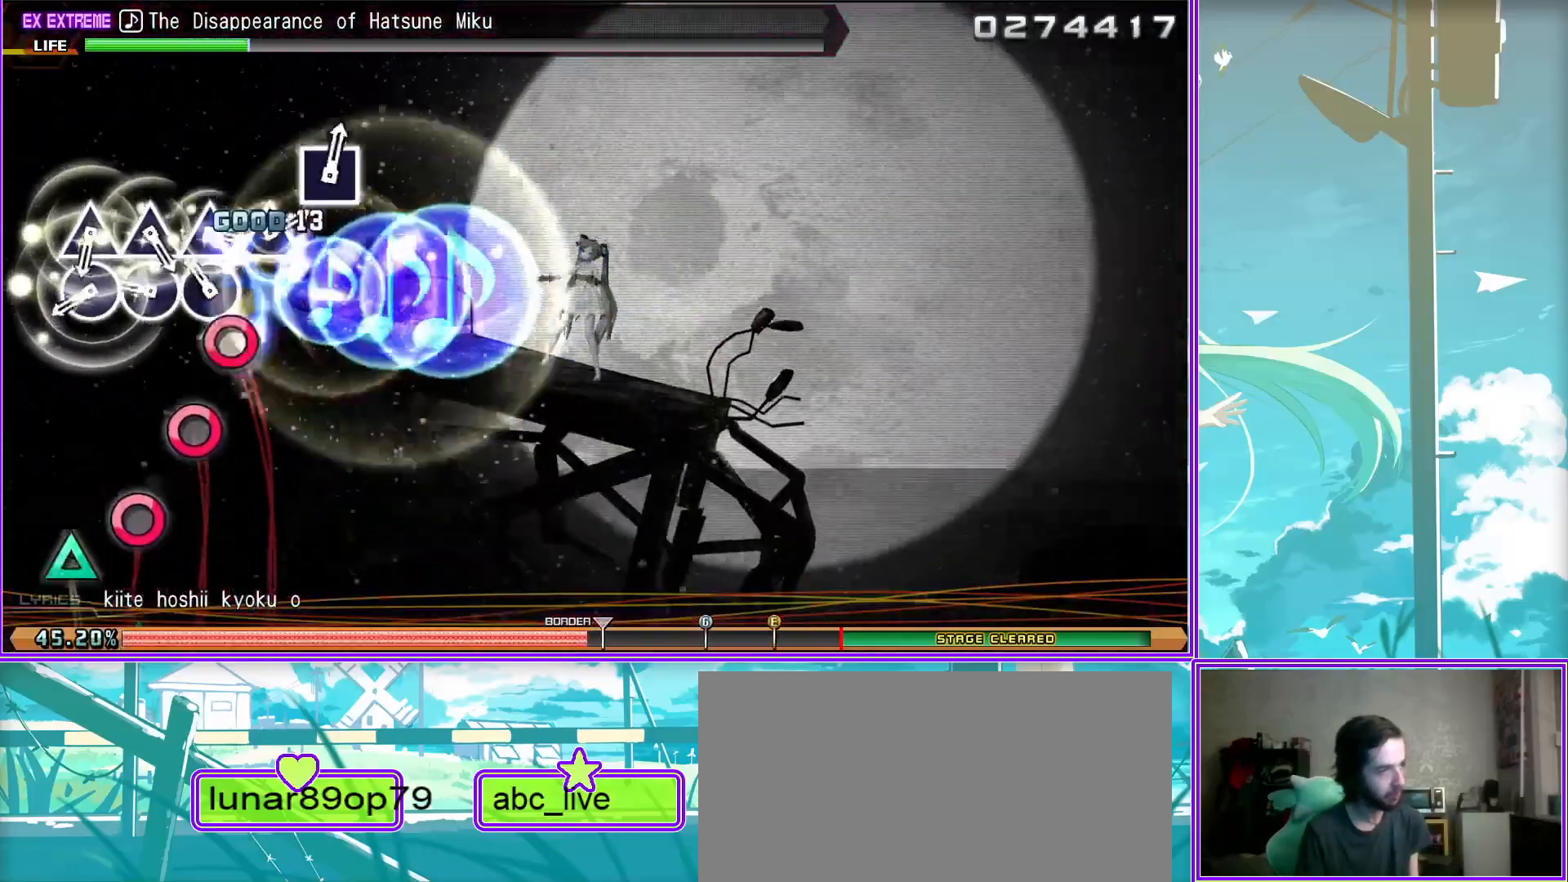
{"buttons": ["SQUARE"], "left_stick": "center", "right_stick": "center", "events": [[50, "DPAD_UP", "down"], [117, "TRIANGLE", "up"], [200, "DPAD_UP", "up"], [200, "TRIANGLE", "down"], [317, "TRIANGLE", "up"], [350, "DPAD_UP", "down"], [450, "DPAD_UP", "up"], [500, "SQUARE", "down"]]}
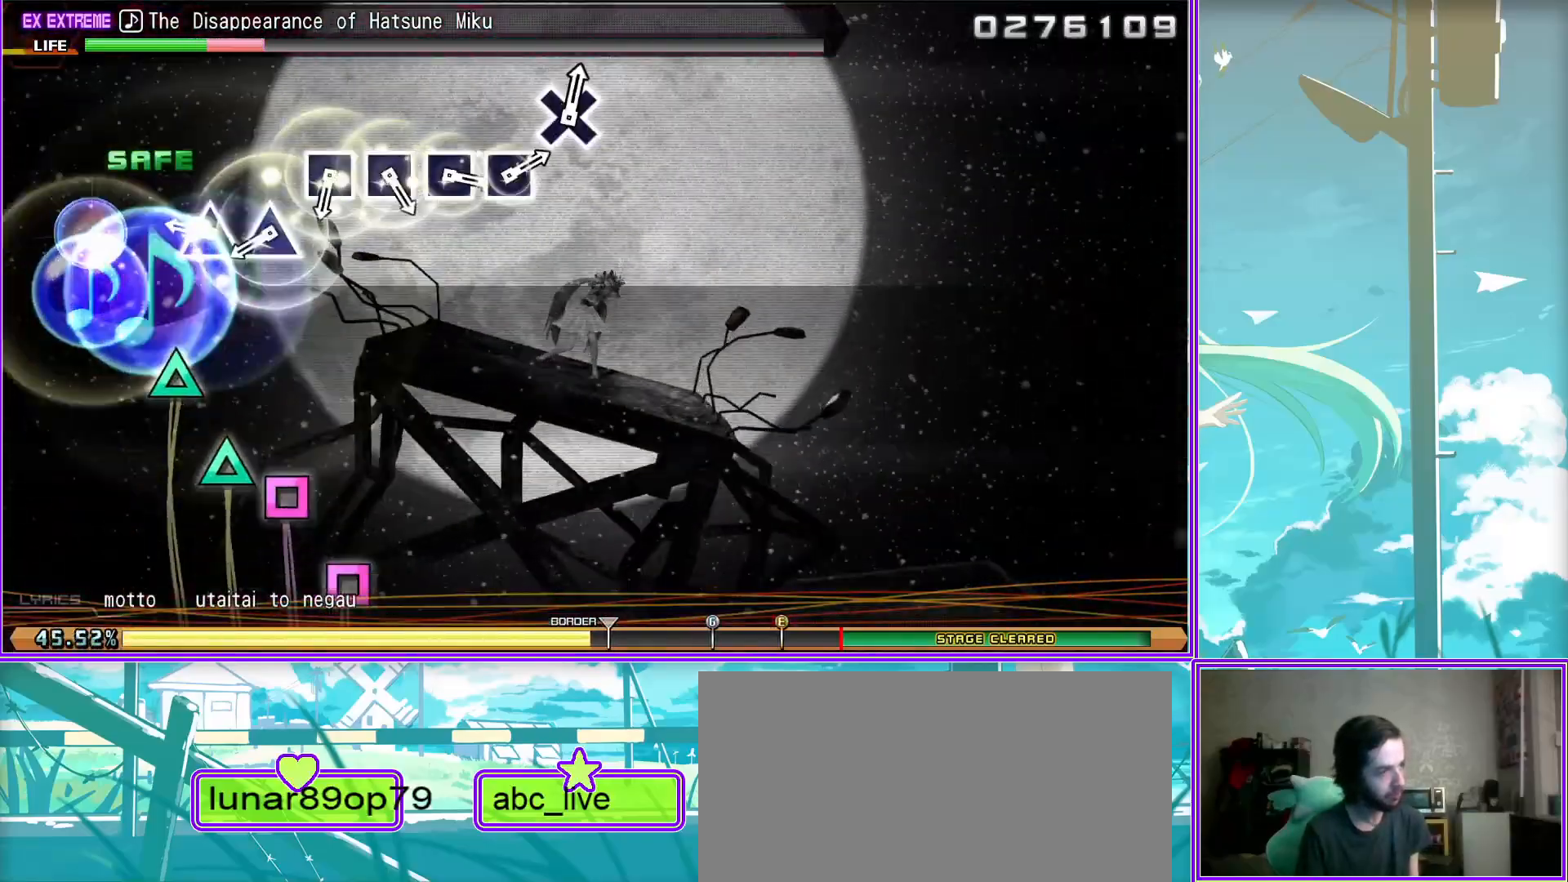
{"buttons": ["CROSS"], "left_stick": "center", "right_stick": "center", "events": [[150, "DPAD_LEFT", "down"], [150, "SQUARE", "up"], [233, "SQUARE", "down"], [250, "DPAD_LEFT", "up"], [333, "DPAD_LEFT", "down"], [367, "SQUARE", "up"], [450, "DPAD_LEFT", "up"], [483, "CROSS", "down"]]}
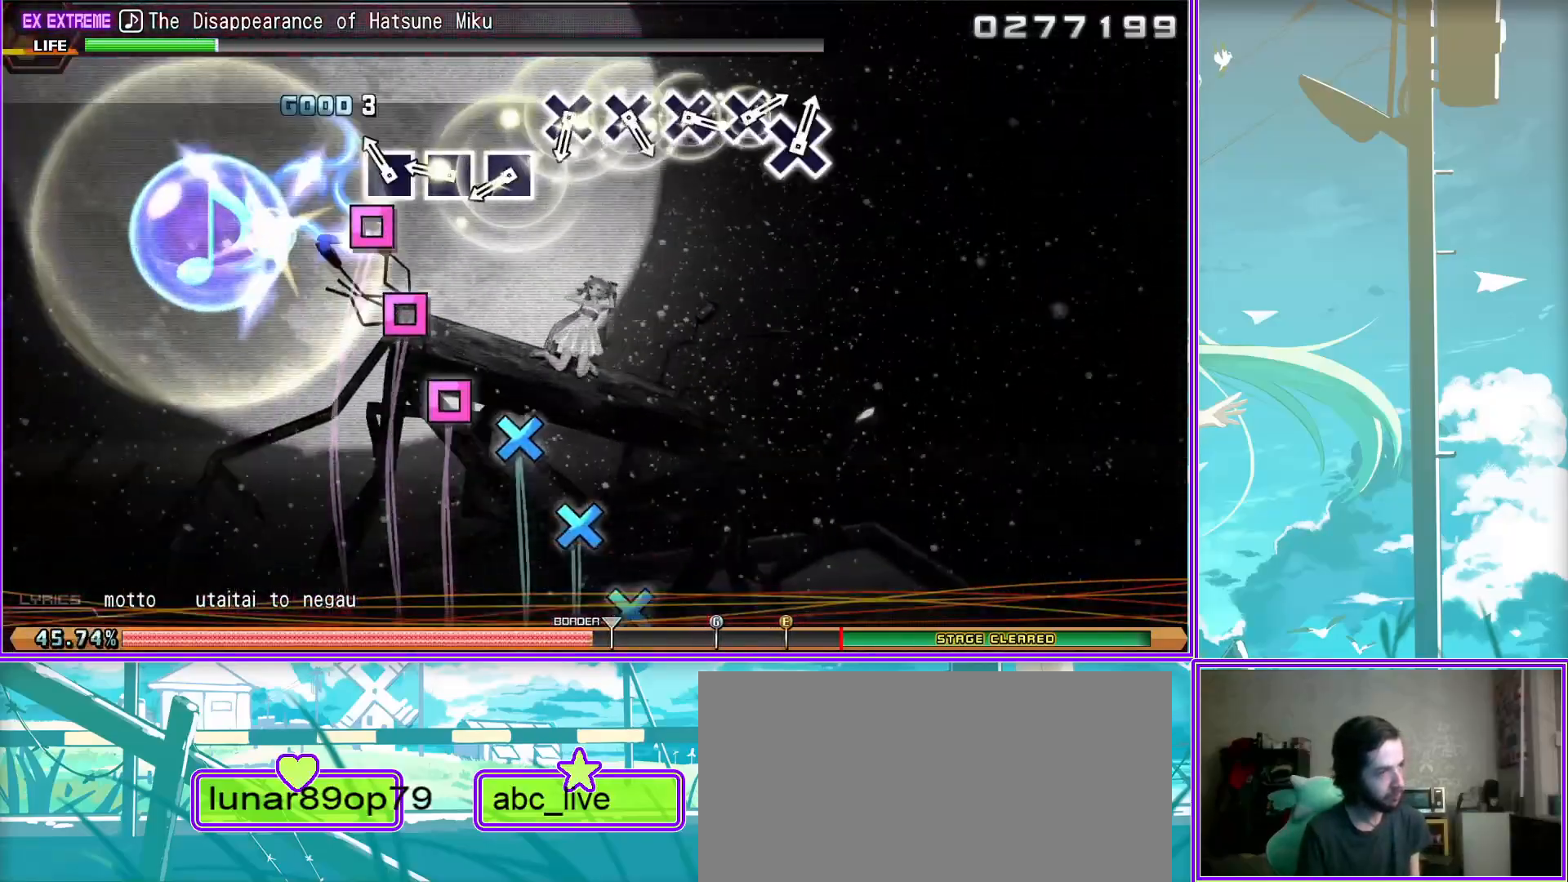
{"buttons": ["CROSS"], "left_stick": "center", "right_stick": "center", "events": [[50, "DPAD_DOWN", "down"], [100, "CROSS", "up"], [200, "DPAD_DOWN", "up"], [233, "CROSS", "down"], [317, "DPAD_DOWN", "down"], [367, "CROSS", "up"], [450, "DPAD_DOWN", "up"], [467, "CROSS", "down"]]}
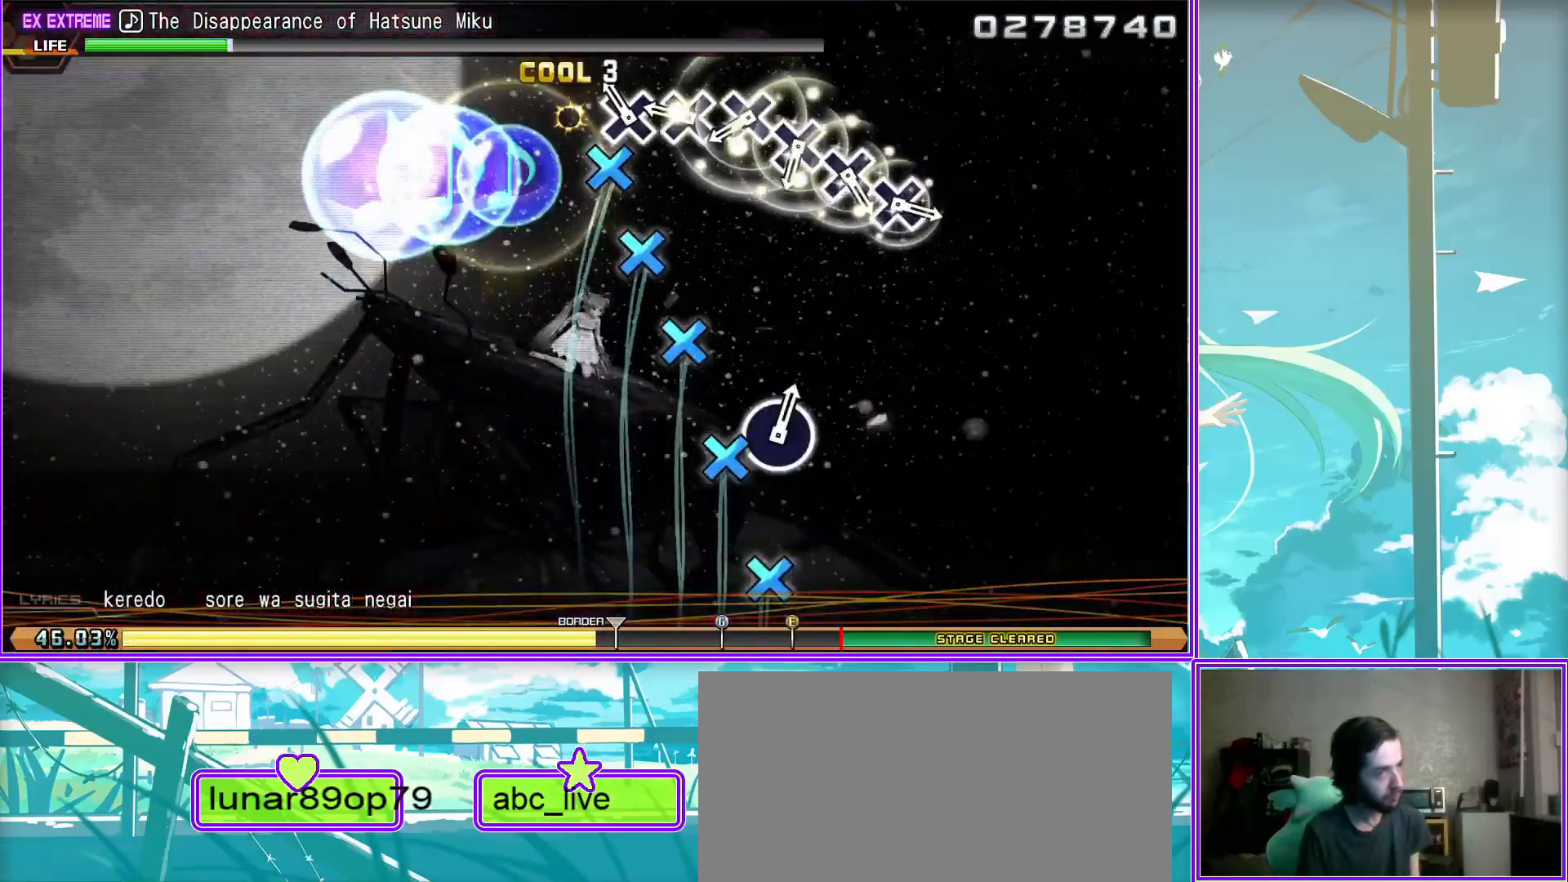
{"buttons": ["CIRCLE"], "left_stick": "center", "right_stick": "center", "events": [[83, "DPAD_DOWN", "down"], [117, "CROSS", "up"], [217, "CROSS", "down"], [217, "DPAD_DOWN", "up"], [283, "CROSS", "up"], [467, "CIRCLE", "down"]]}
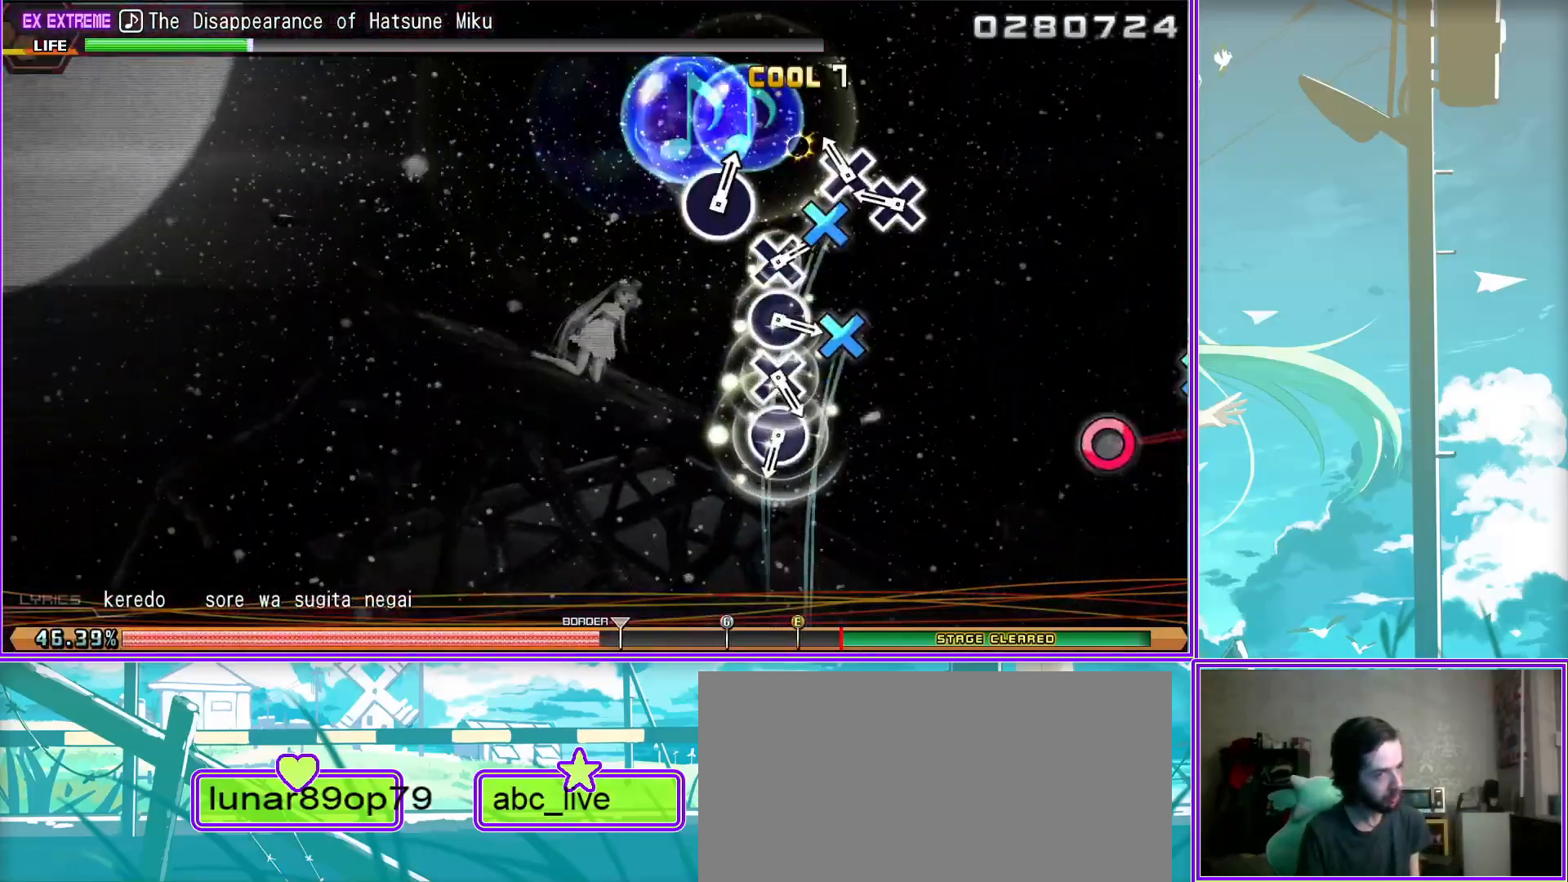
{"buttons": ["CIRCLE"], "left_stick": "center", "right_stick": "center", "events": [[33, "DPAD_DOWN", "down"], [100, "CIRCLE", "up"], [183, "DPAD_DOWN", "up"], [217, "CIRCLE", "down"], [333, "DPAD_DOWN", "down"], [367, "CIRCLE", "up"], [467, "DPAD_DOWN", "up"], [500, "CIRCLE", "down"]]}
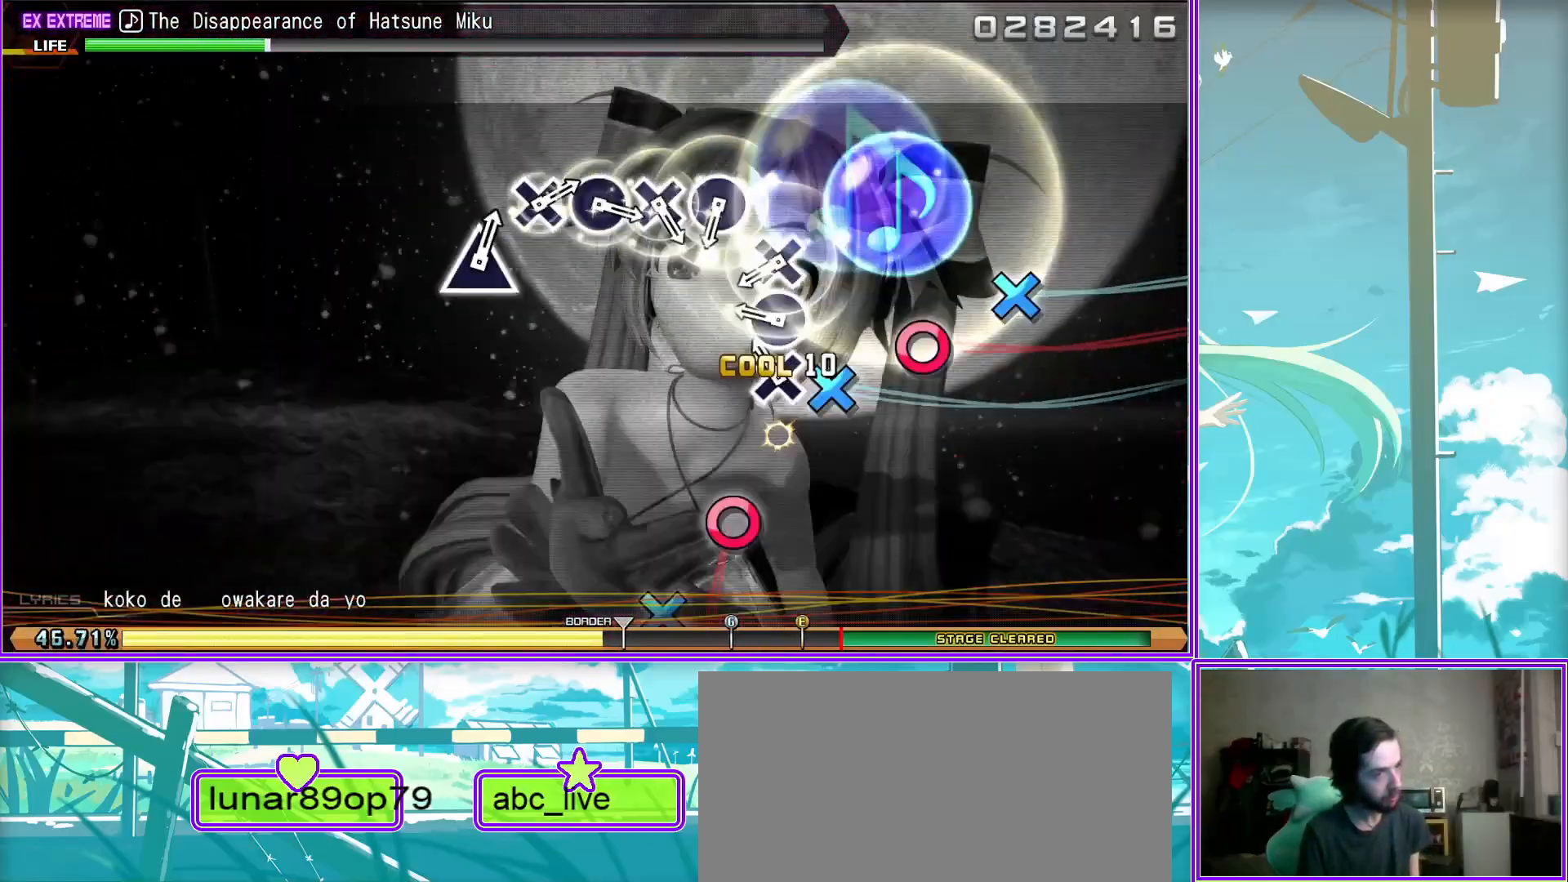
{"buttons": ["TRIANGLE"], "left_stick": "center", "right_stick": "center", "events": [[100, "DPAD_DOWN", "down"], [133, "CIRCLE", "up"], [200, "DPAD_DOWN", "up"], [267, "CIRCLE", "down"], [317, "DPAD_DOWN", "down"], [400, "CIRCLE", "up"], [433, "DPAD_DOWN", "up"], [483, "TRIANGLE", "down"]]}